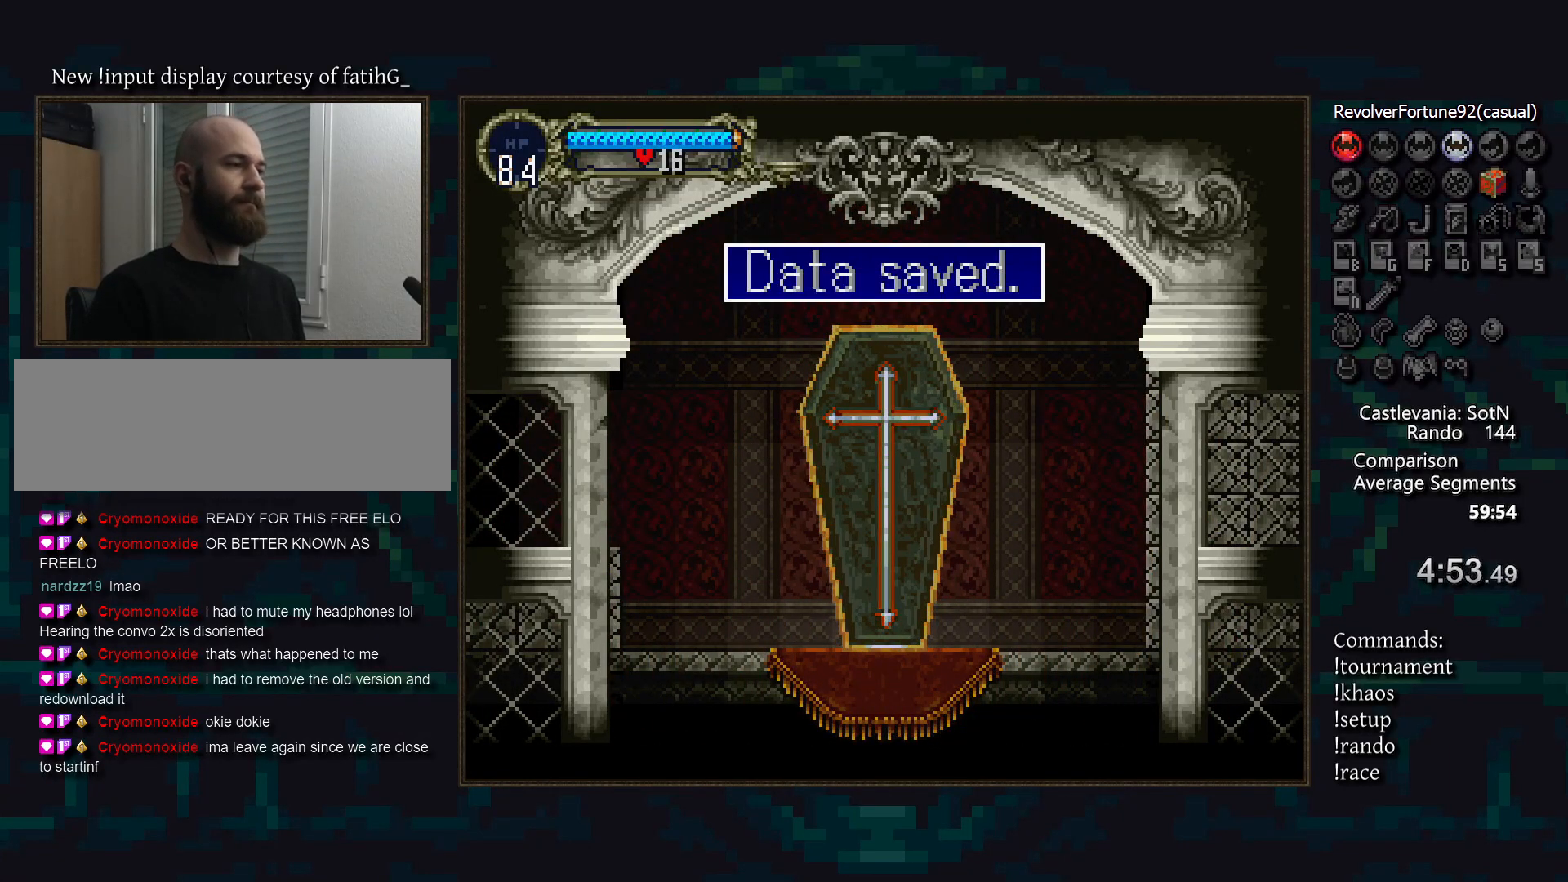
Gameplay with a controller (PlayStation layout); each line is a JSON object with the inputs held at the frame after it. "events" lists button and stick changes between this image and that frame as [ms after this image, input, new state], when the widget could be followed in between. Not read: CROSS DPAD_DOWN DPAD_LEFT DPAD_RIGHT L3 R3.
{"buttons": [], "events": [[33, "TRIANGLE", "down"], [117, "TRIANGLE", "up"], [283, "TRIANGLE", "down"], [367, "TRIANGLE", "up"]]}
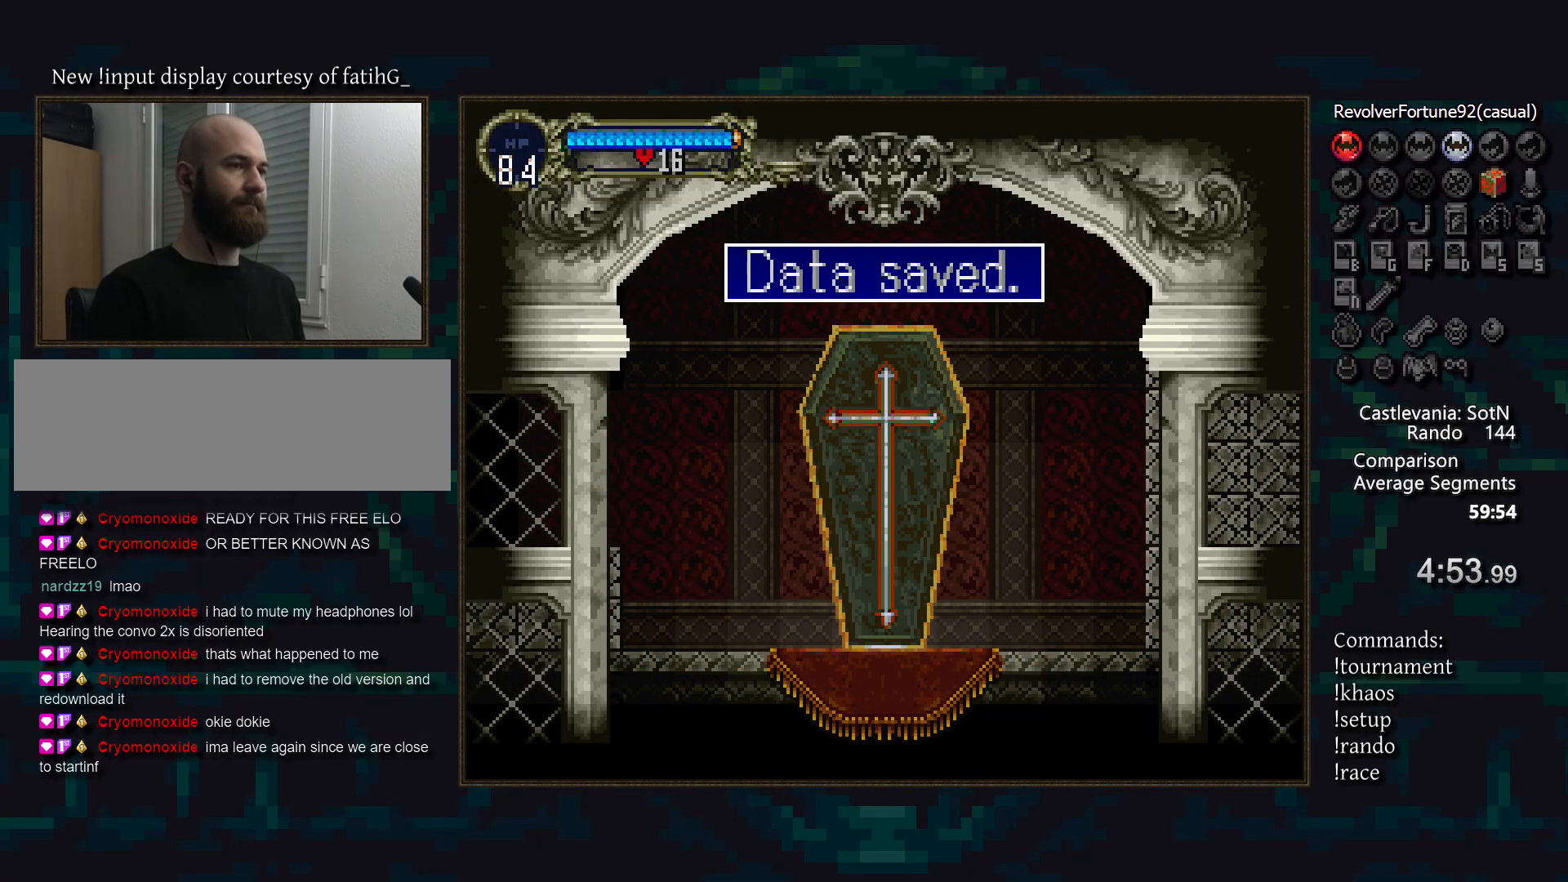
{"buttons": [], "events": [[50, "TRIANGLE", "down"], [133, "TRIANGLE", "up"], [333, "TRIANGLE", "down"], [400, "TRIANGLE", "up"]]}
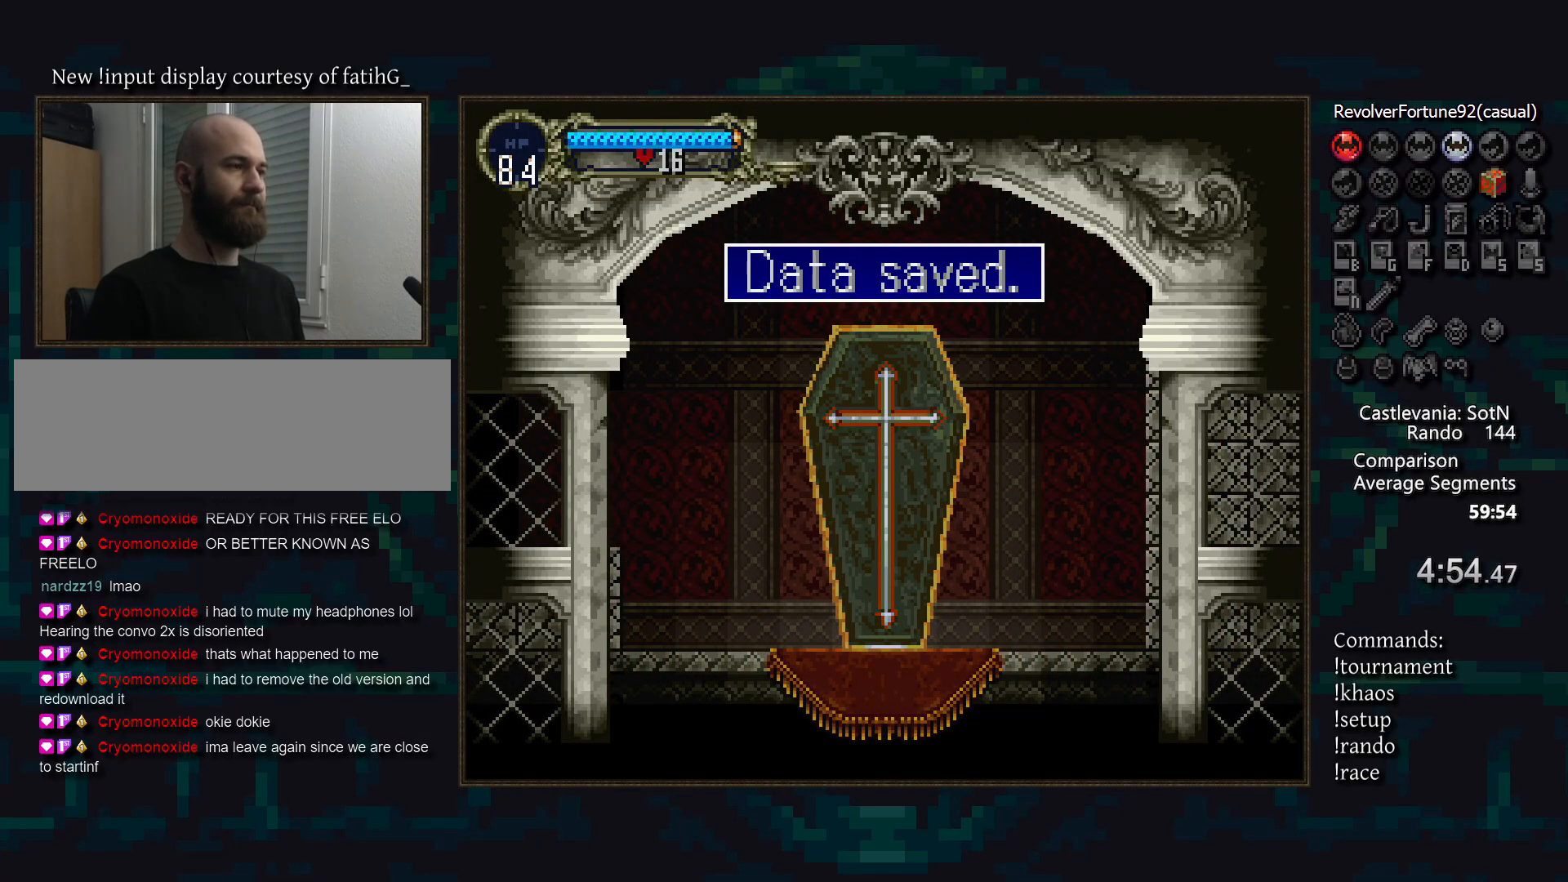
{"buttons": [], "events": [[83, "TRIANGLE", "down"], [167, "TRIANGLE", "up"], [383, "TRIANGLE", "down"], [467, "TRIANGLE", "up"]]}
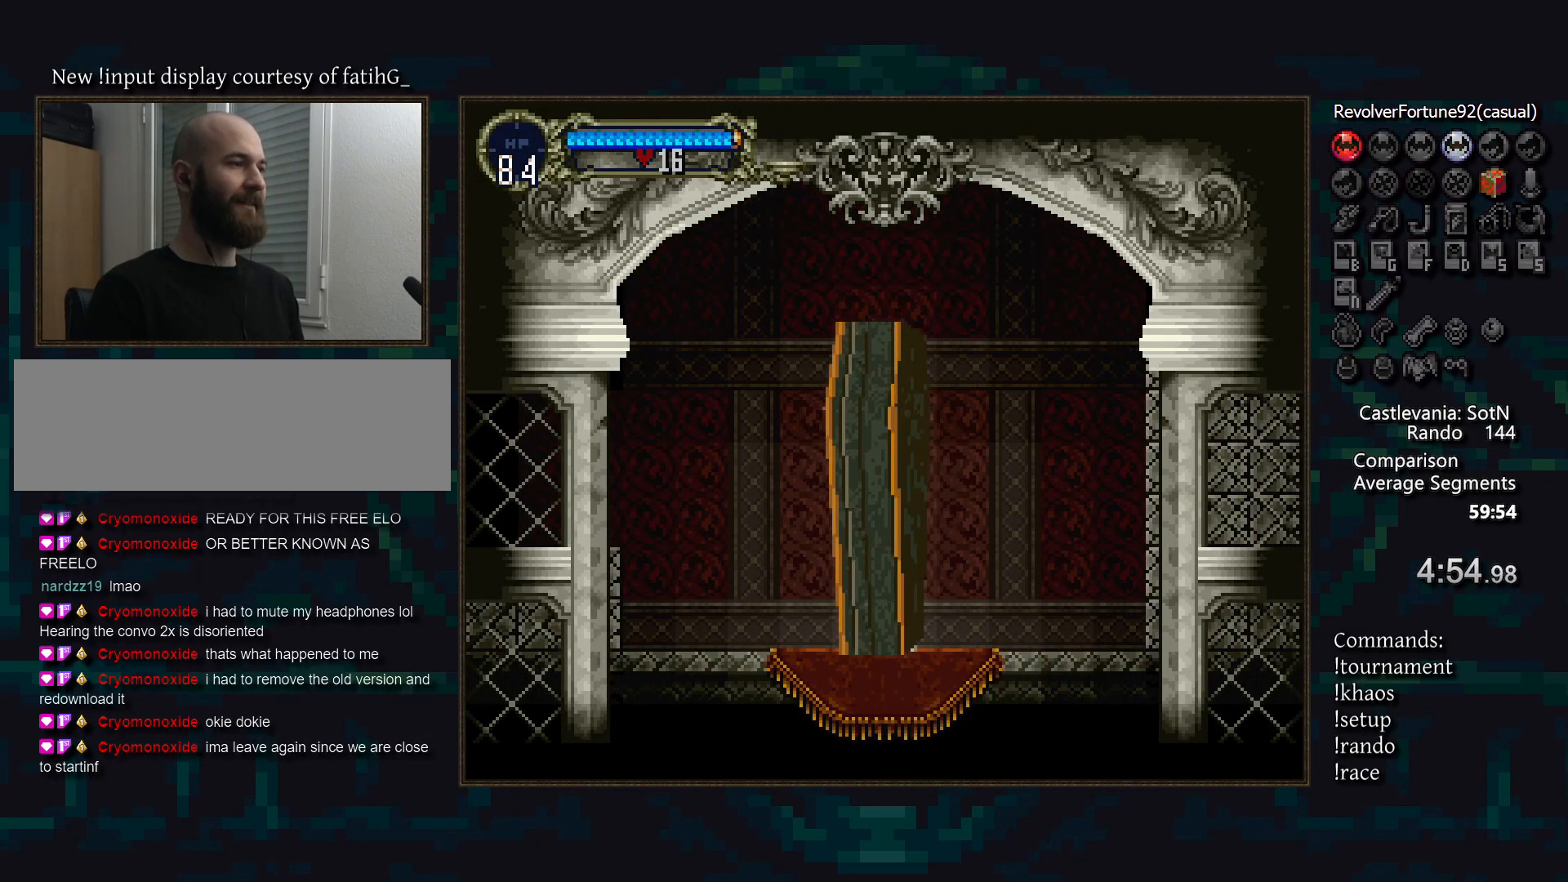
{"buttons": [], "events": []}
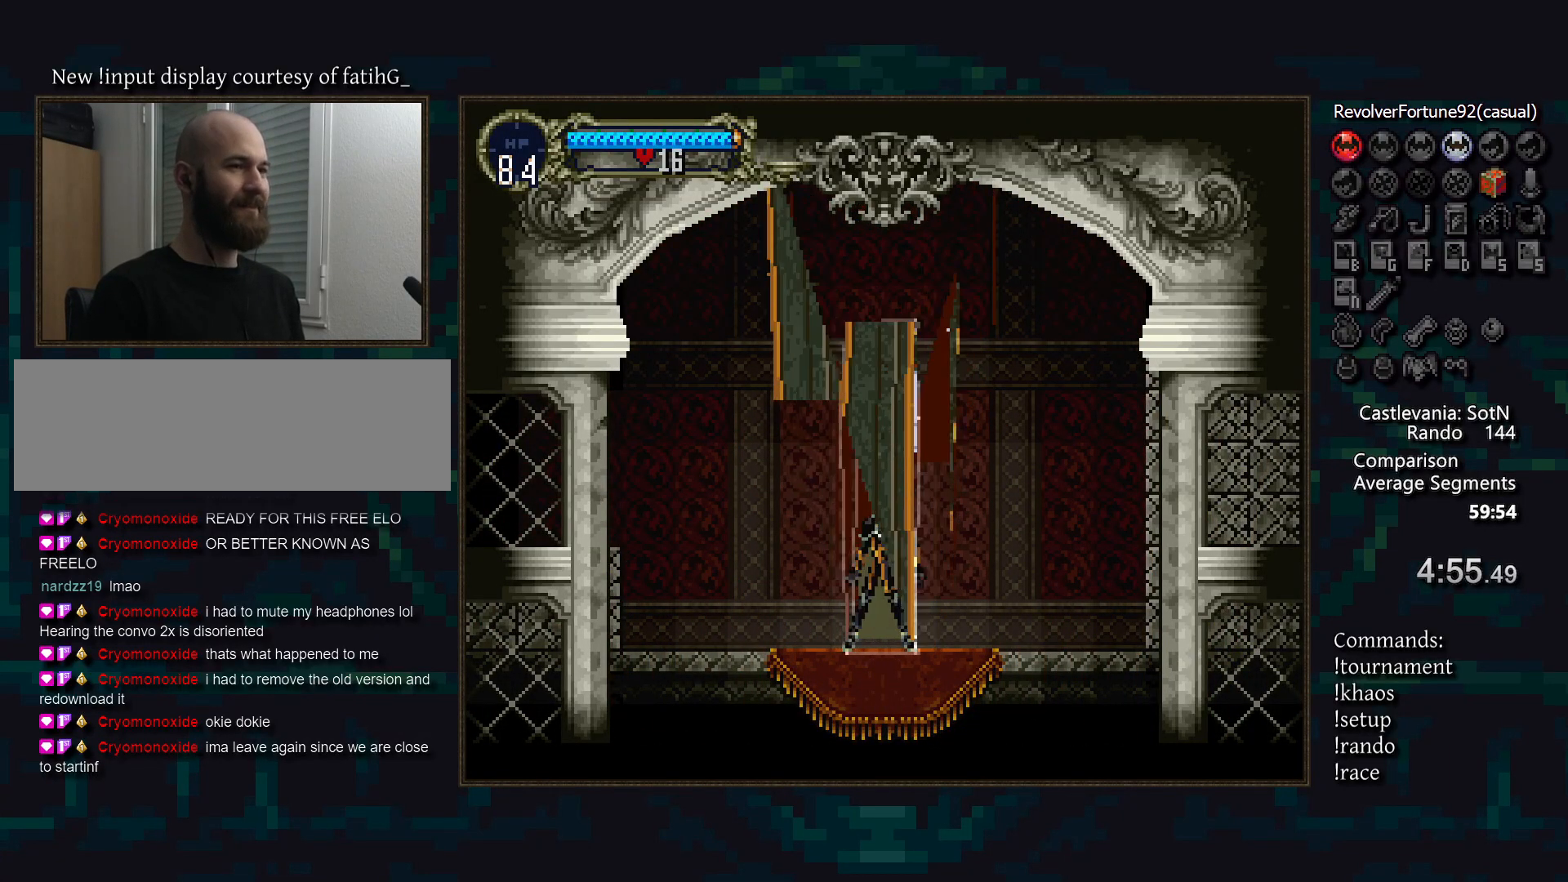
{"buttons": [], "events": [[233, "TRIANGLE", "down"], [317, "TRIANGLE", "up"]]}
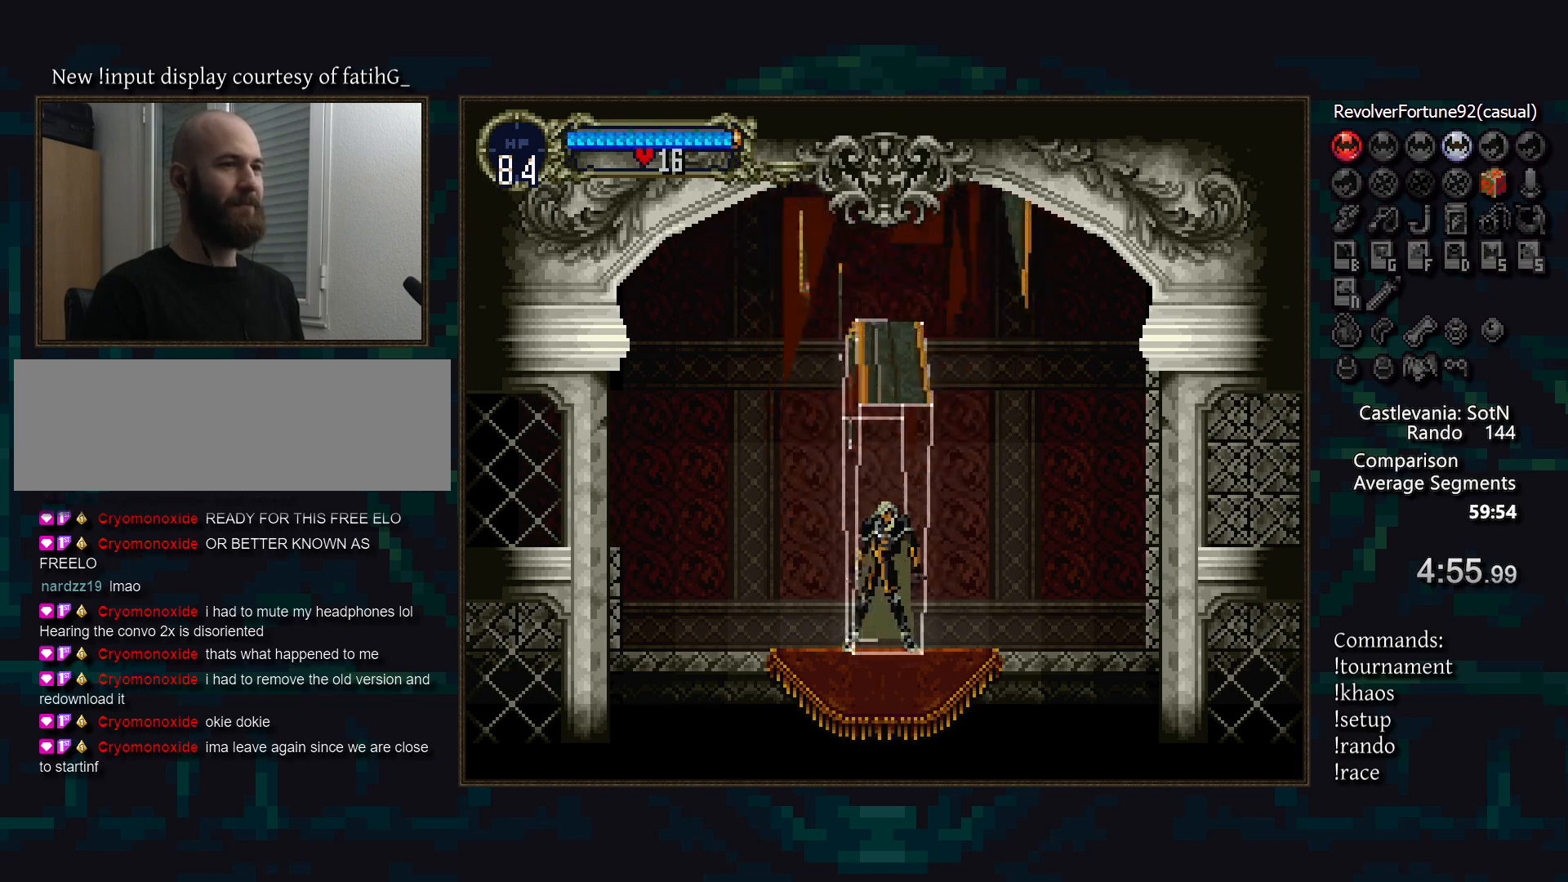
{"buttons": [], "events": [[17, "TRIANGLE", "down"], [83, "TRIANGLE", "up"], [300, "TRIANGLE", "down"], [350, "TRIANGLE", "up"]]}
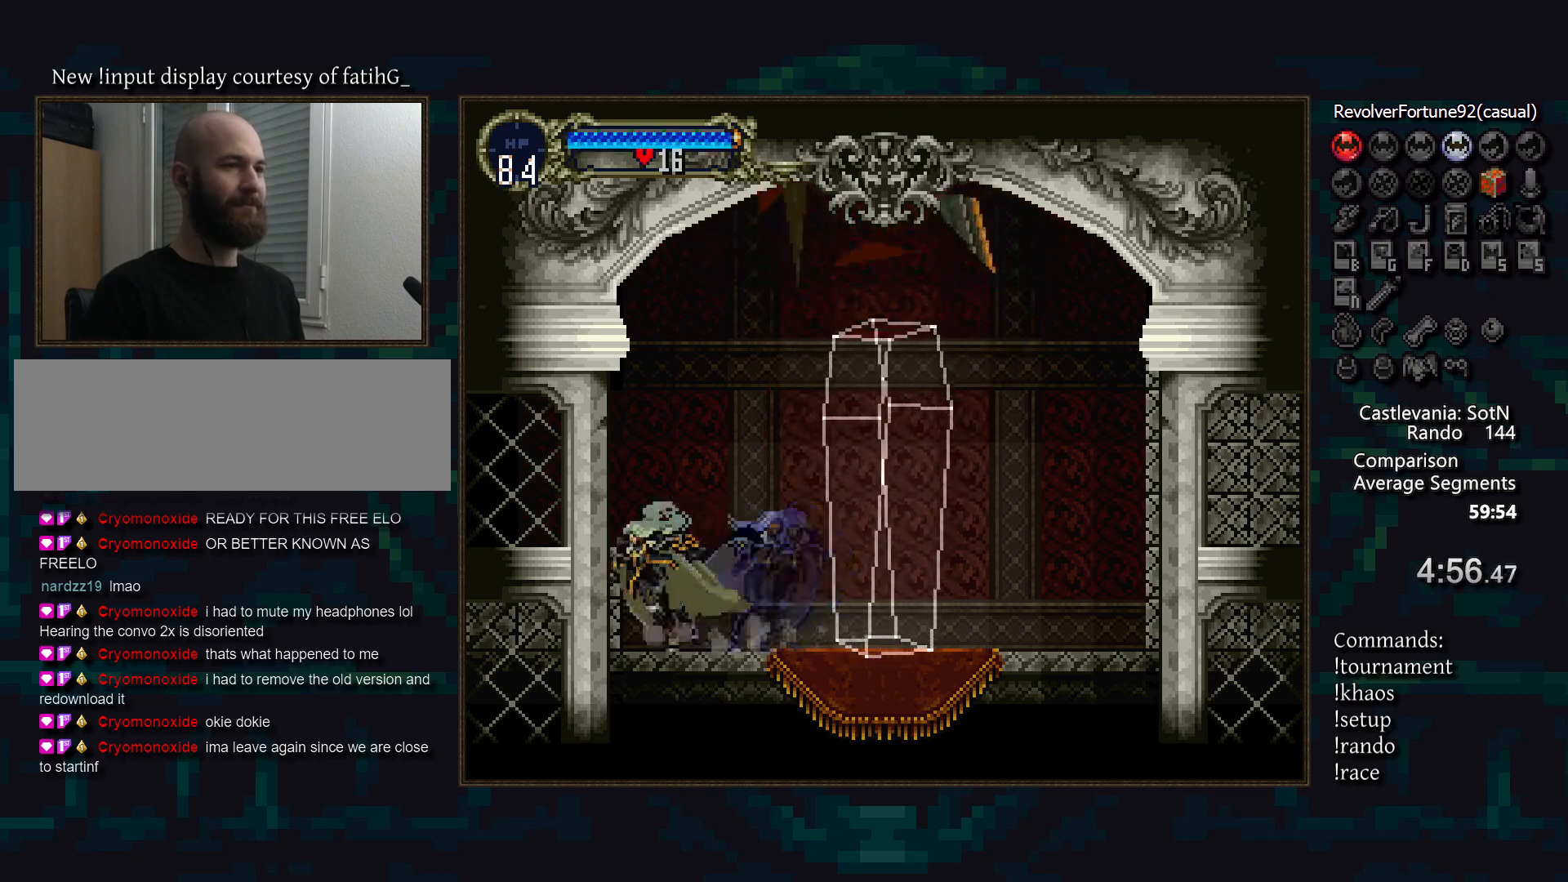
{"buttons": ["TRIANGLE"], "events": [[467, "TRIANGLE", "down"]]}
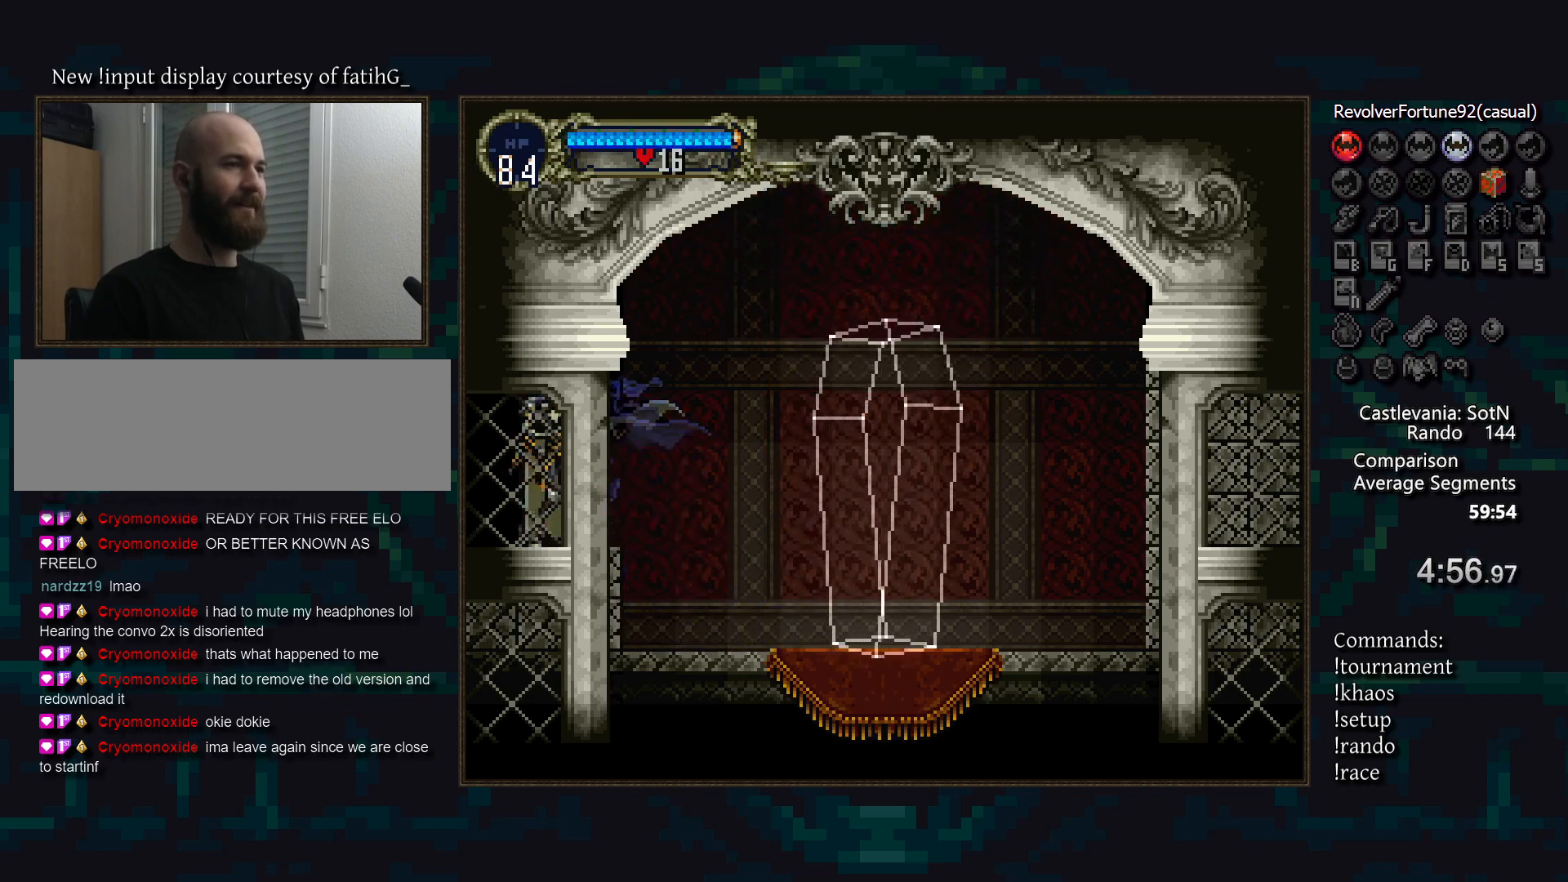
{"buttons": [], "events": [[33, "TRIANGLE", "up"]]}
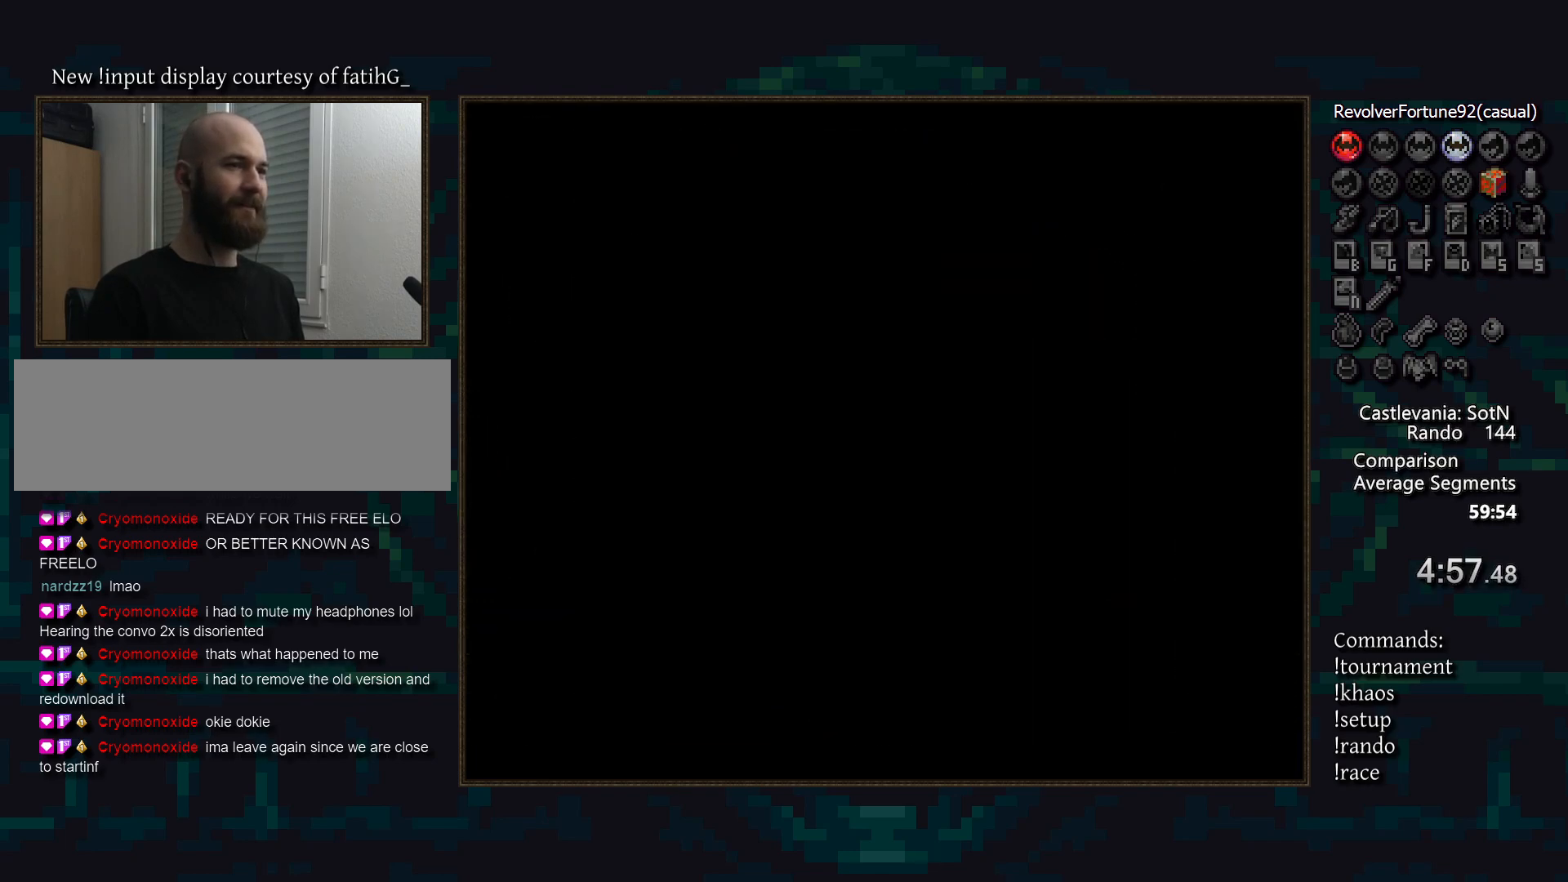
{"buttons": [], "events": [[267, "TRIANGLE", "down"], [367, "TRIANGLE", "up"]]}
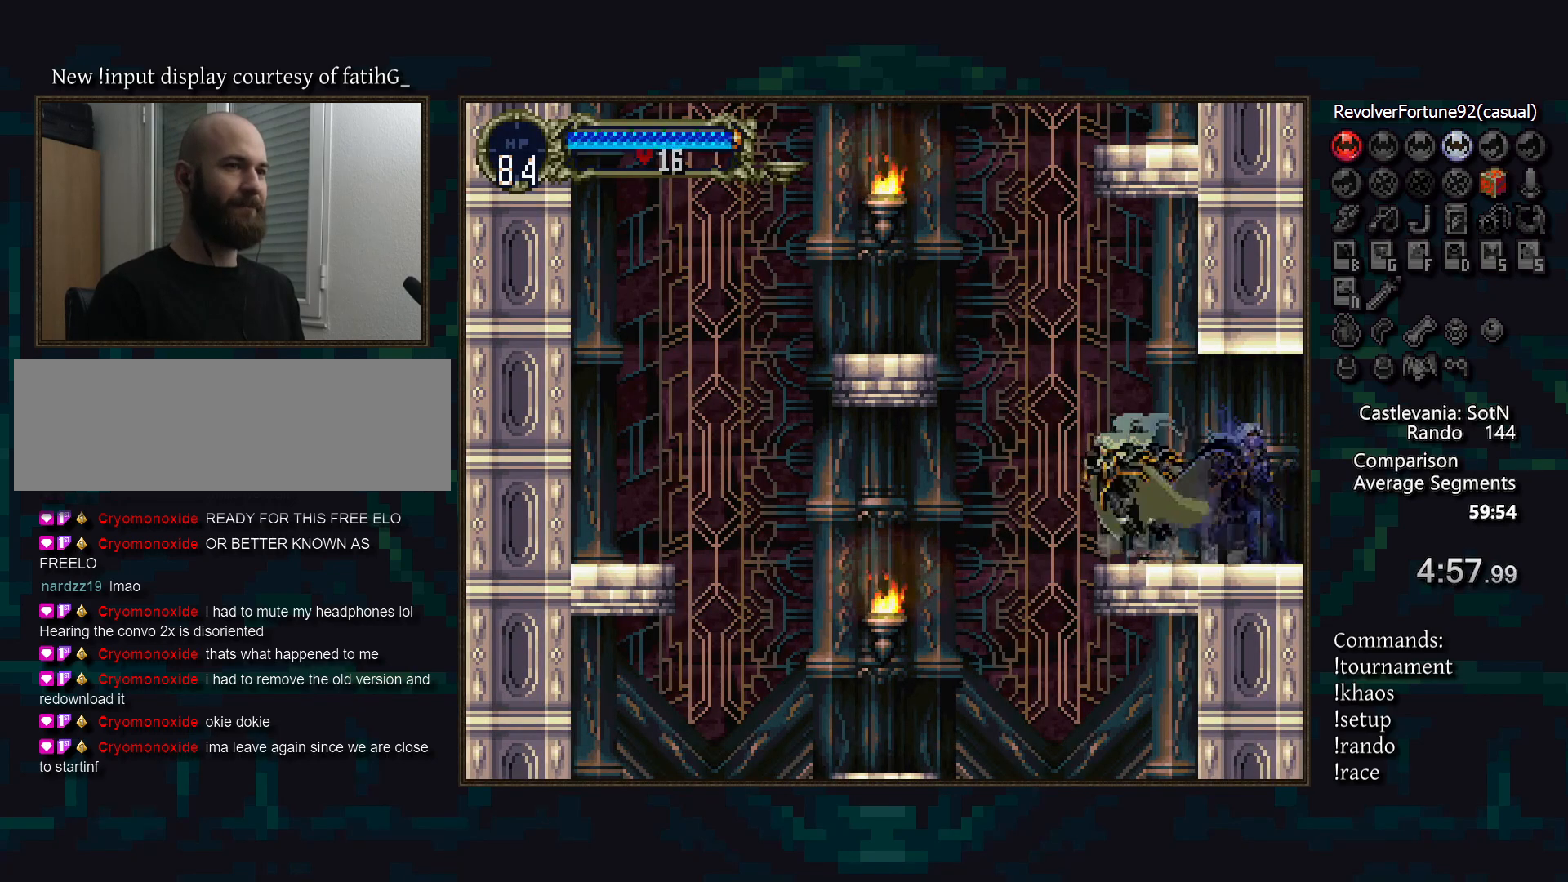
{"buttons": [], "events": []}
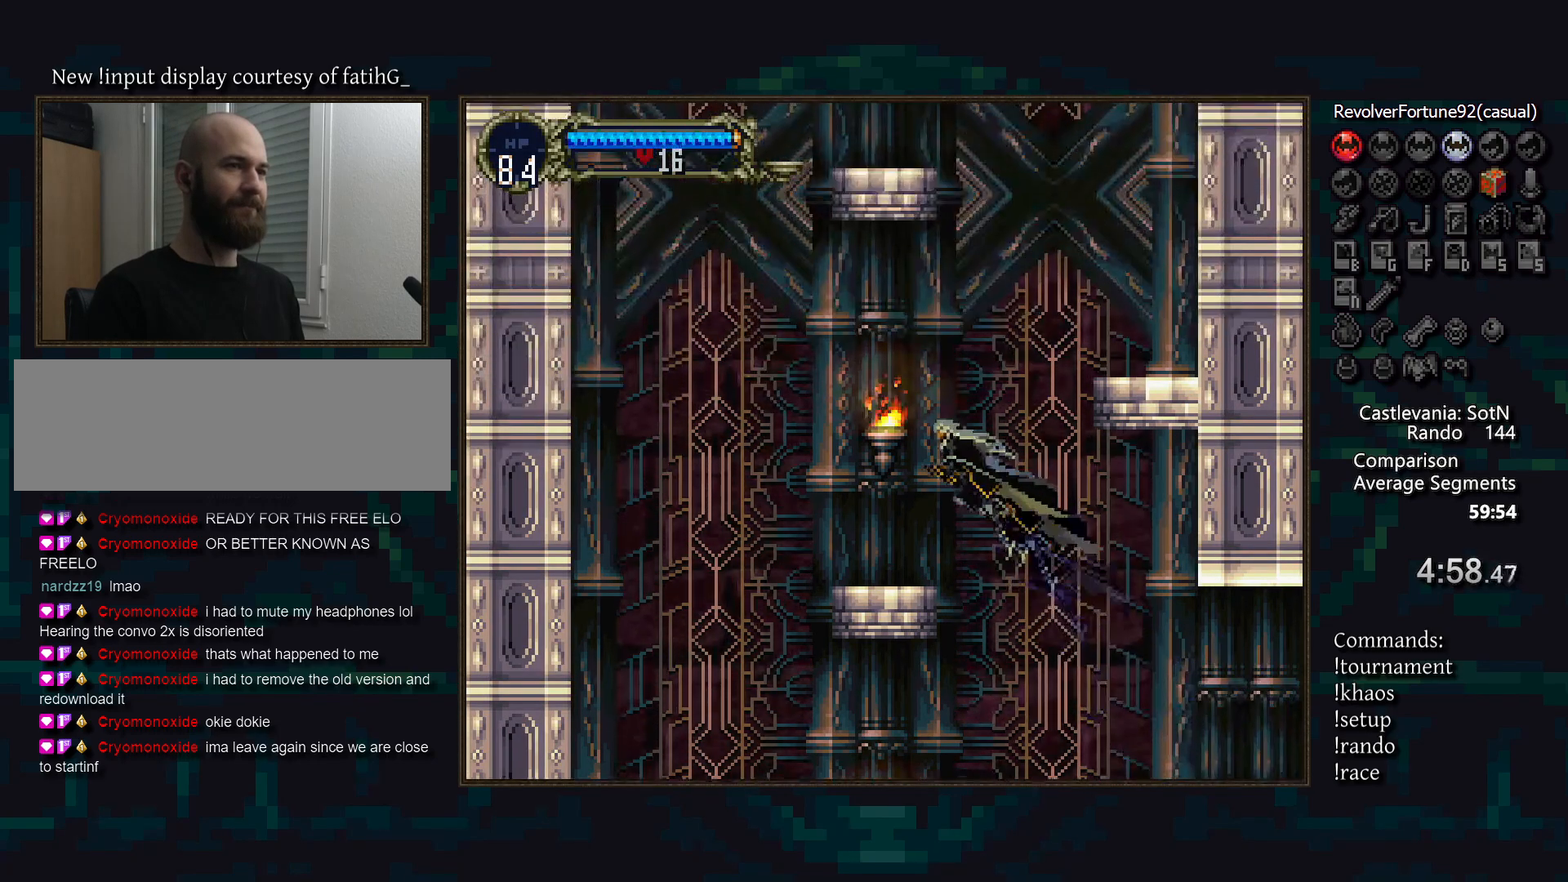
{"buttons": [], "events": []}
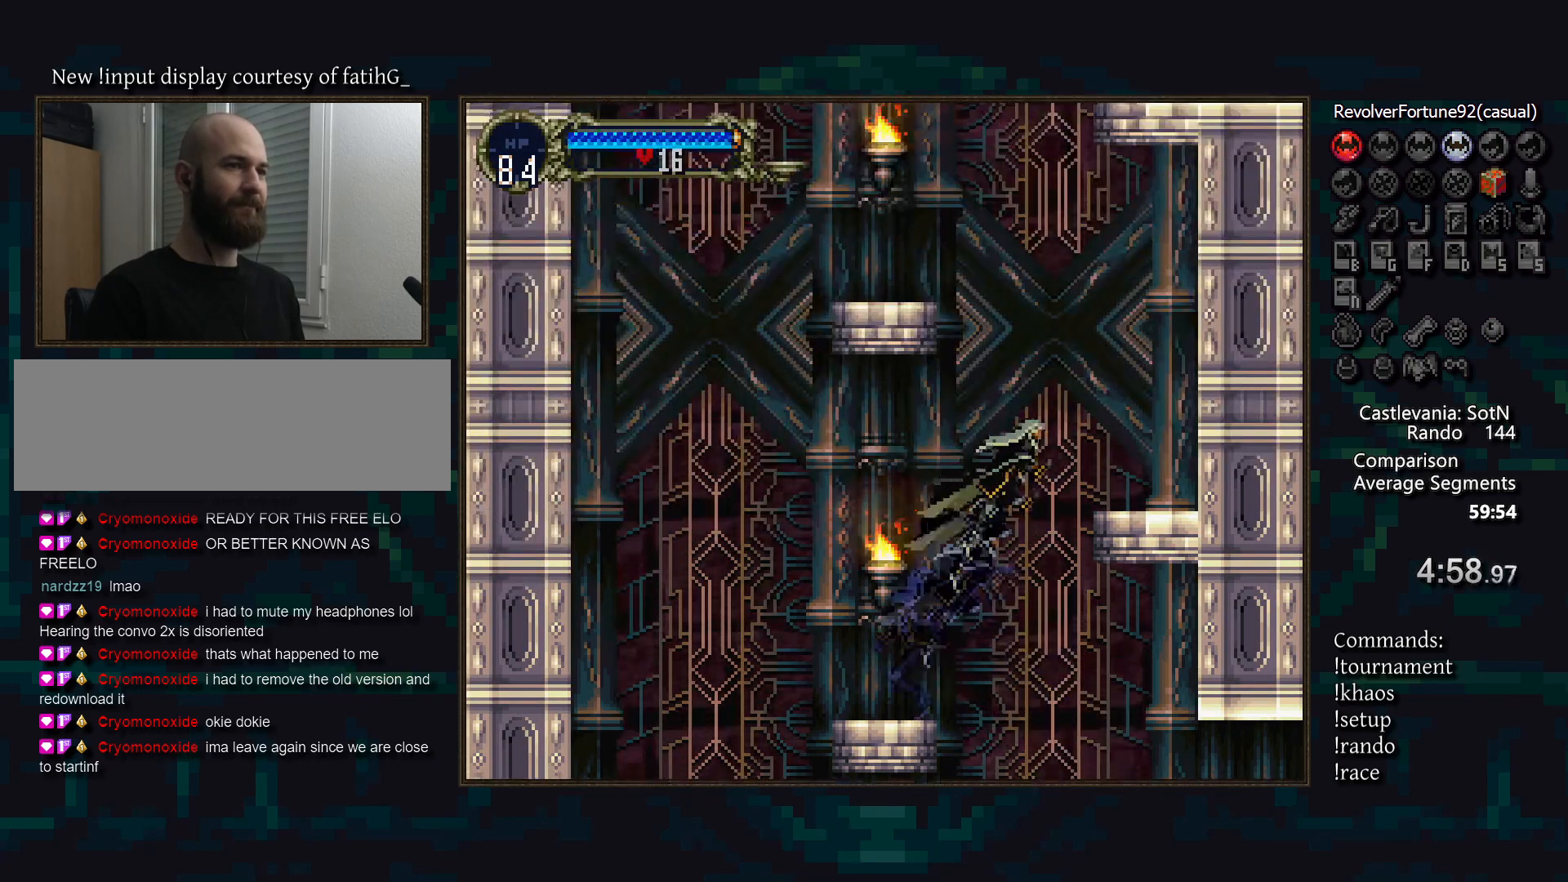
{"buttons": [], "events": []}
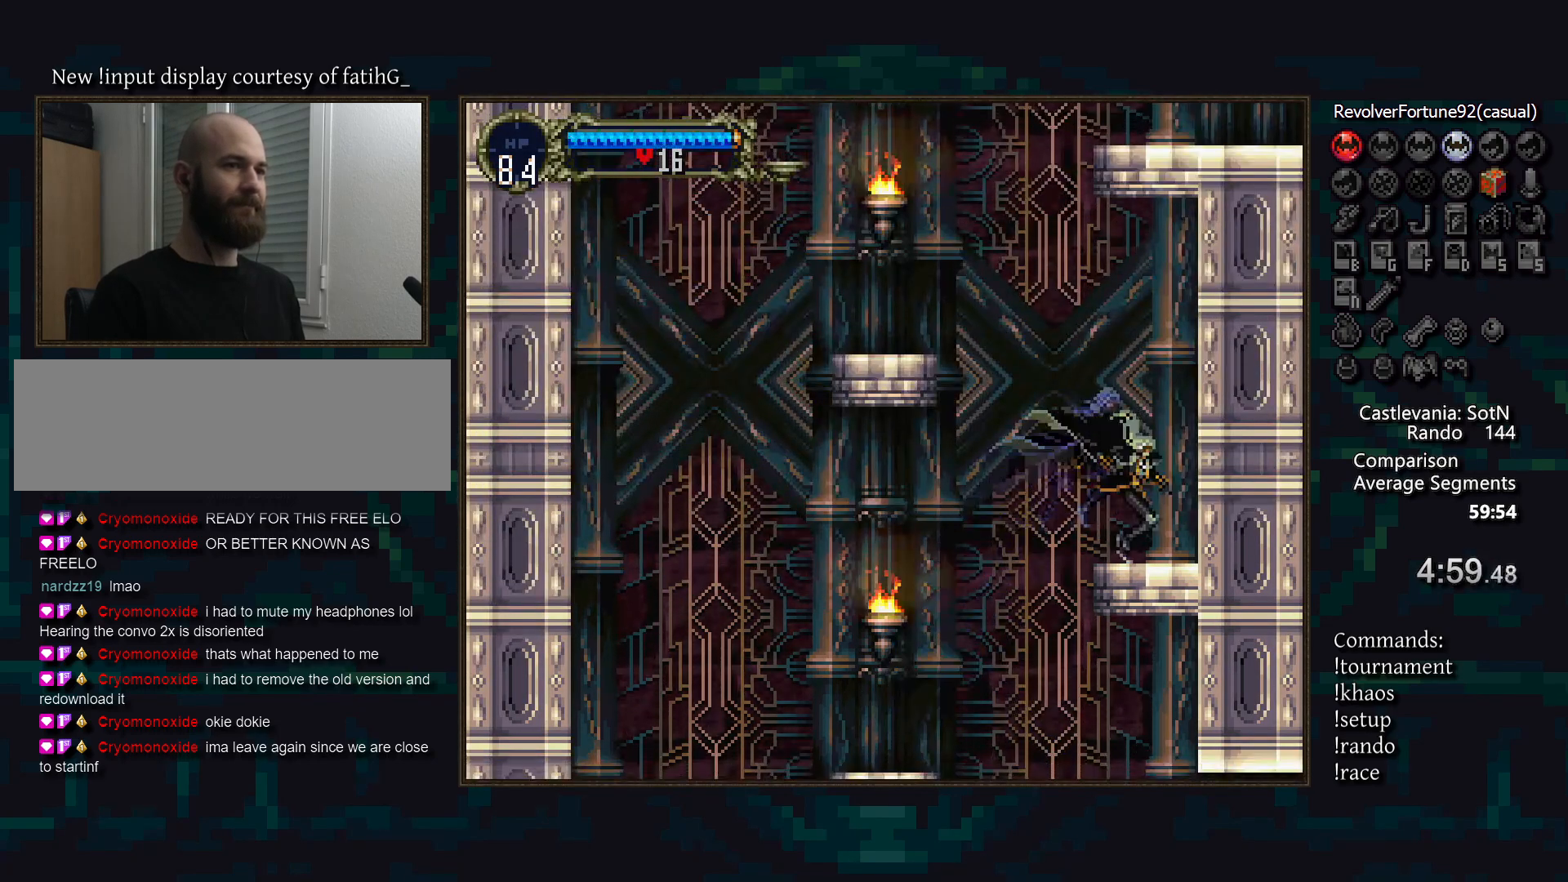
{"buttons": ["DPAD_UP"], "events": [[150, "DPAD_UP", "down"], [217, "R1", "down"], [317, "R1", "up"]]}
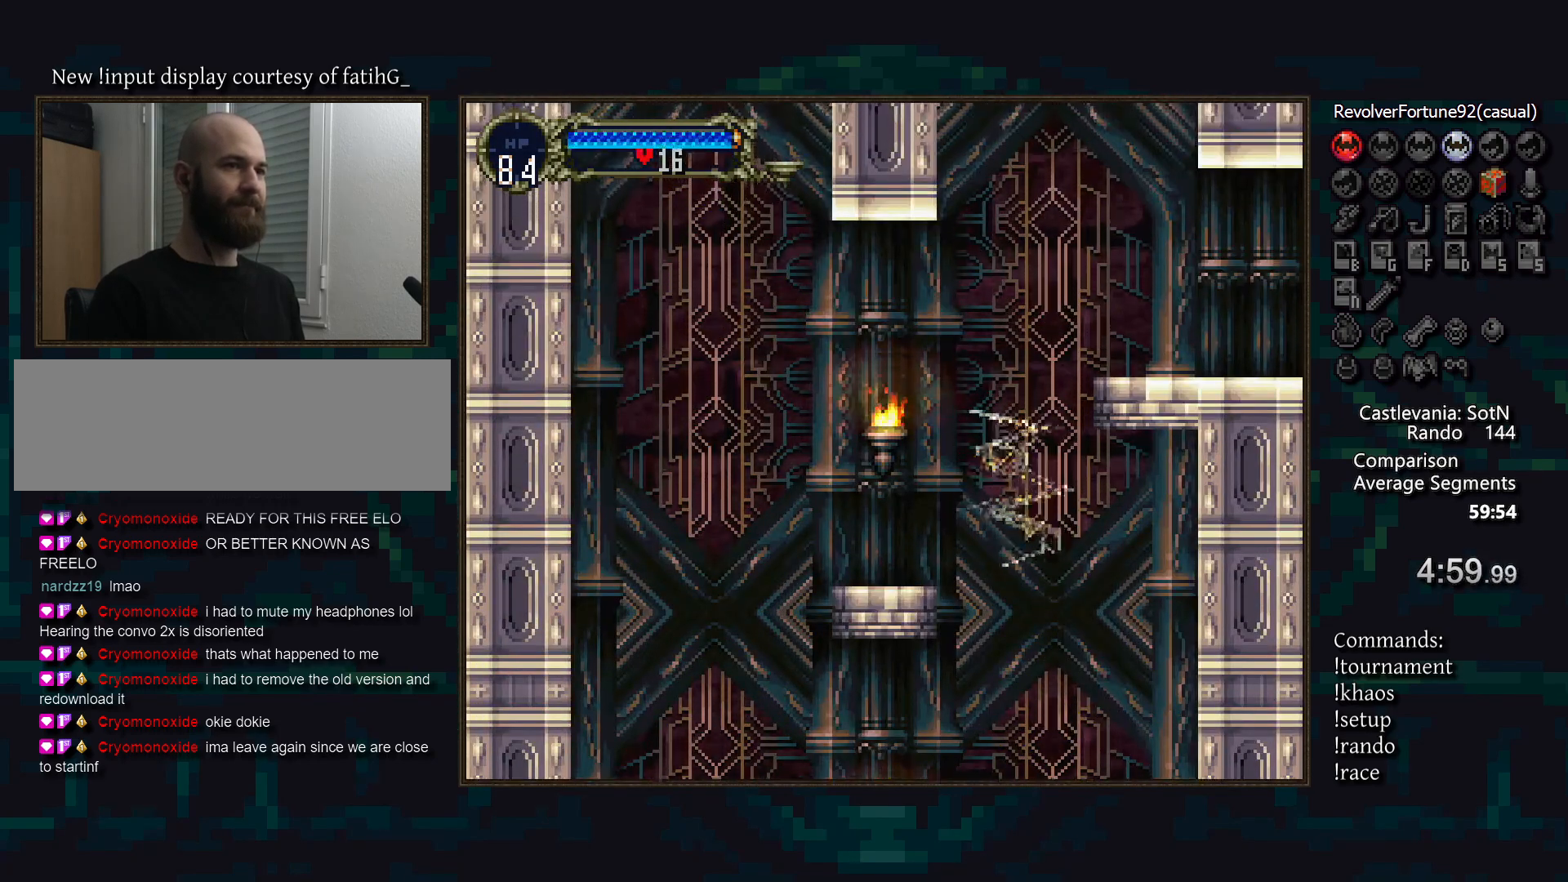
{"buttons": ["DPAD_UP"], "events": []}
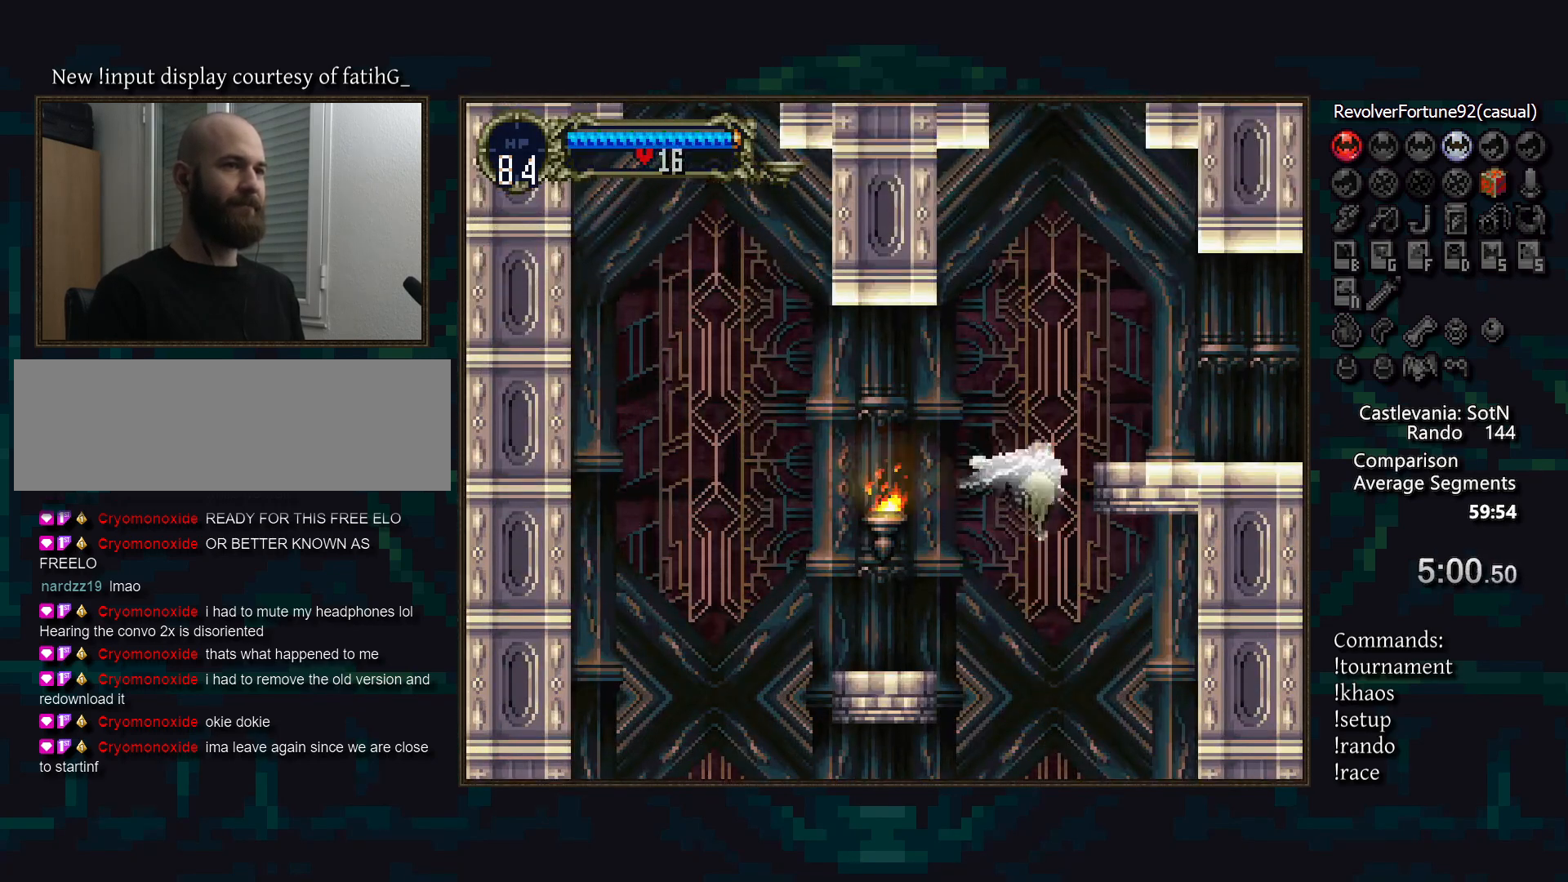
{"buttons": [], "events": [[367, "DPAD_UP", "up"]]}
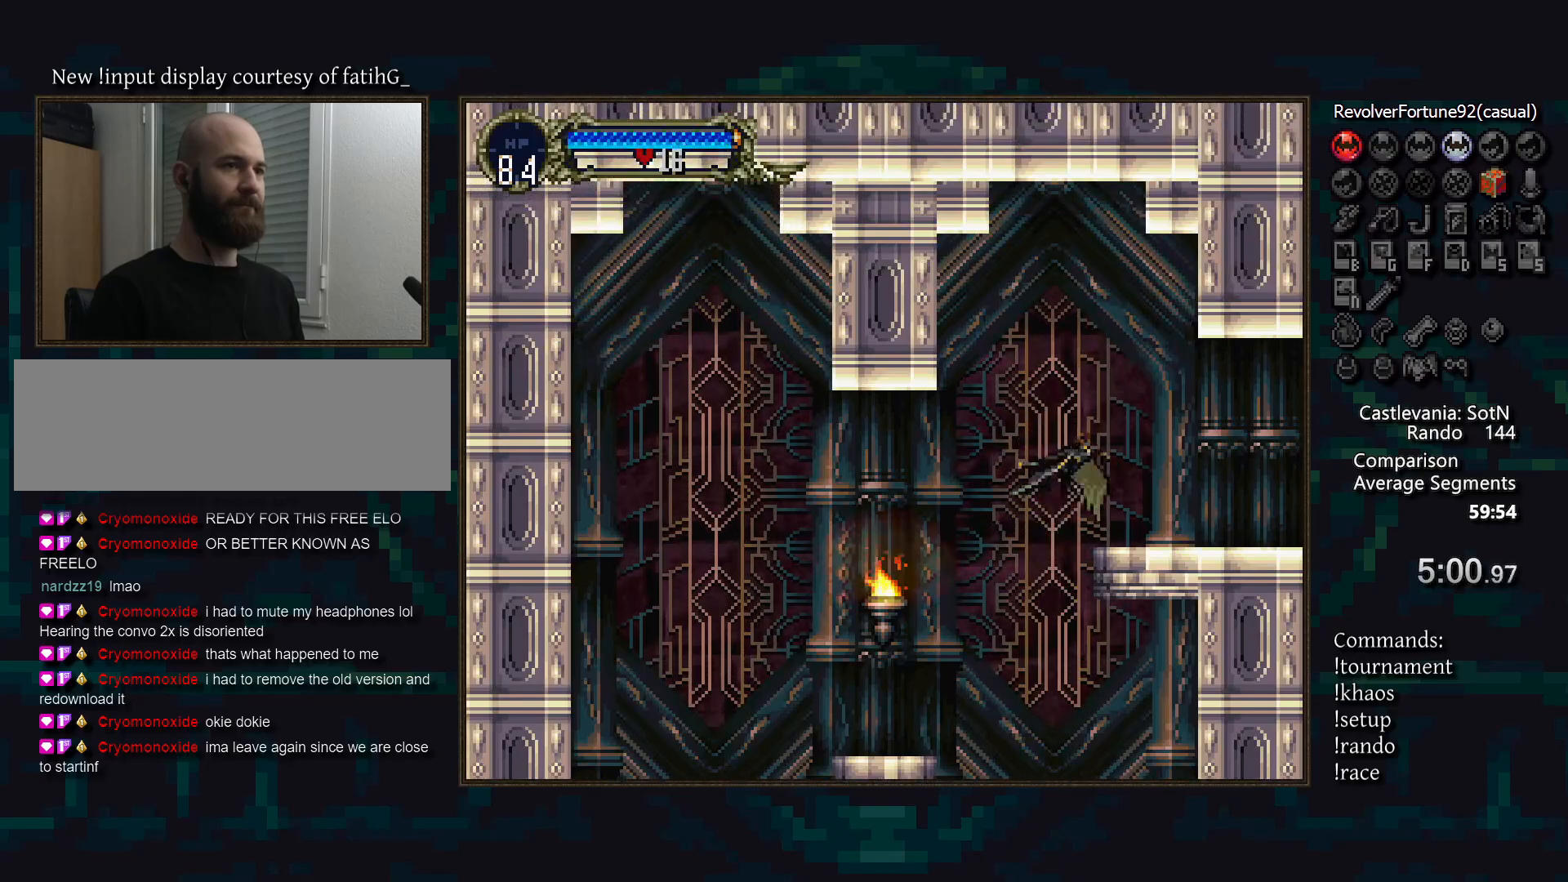
{"buttons": ["DPAD_UP"], "events": [[317, "DPAD_UP", "down"]]}
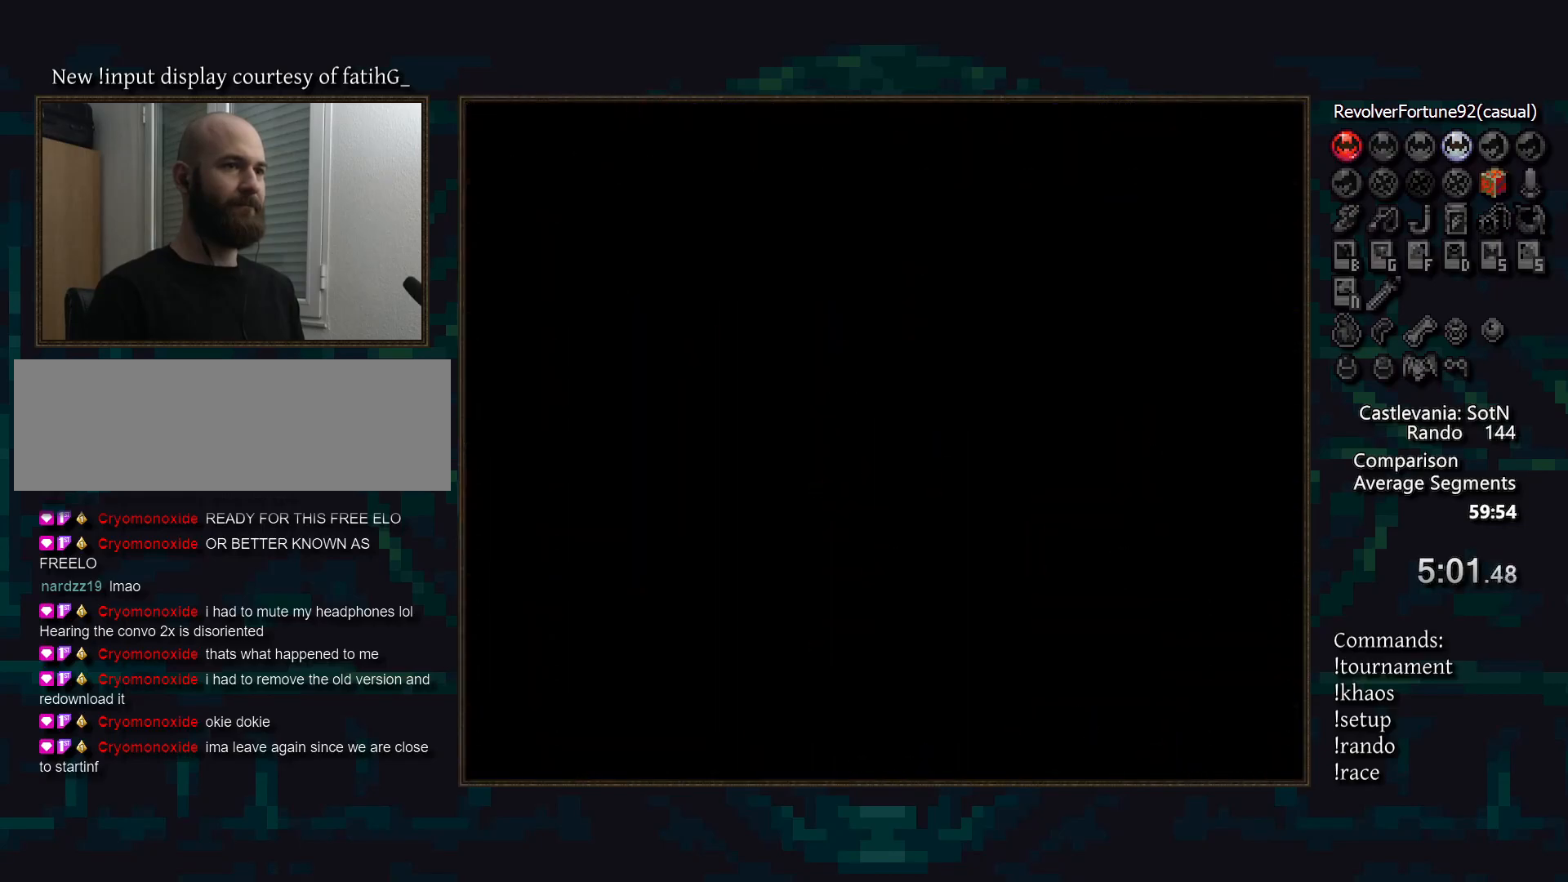
{"buttons": ["DPAD_UP"], "events": [[17, "DPAD_UP", "up"], [483, "DPAD_UP", "down"]]}
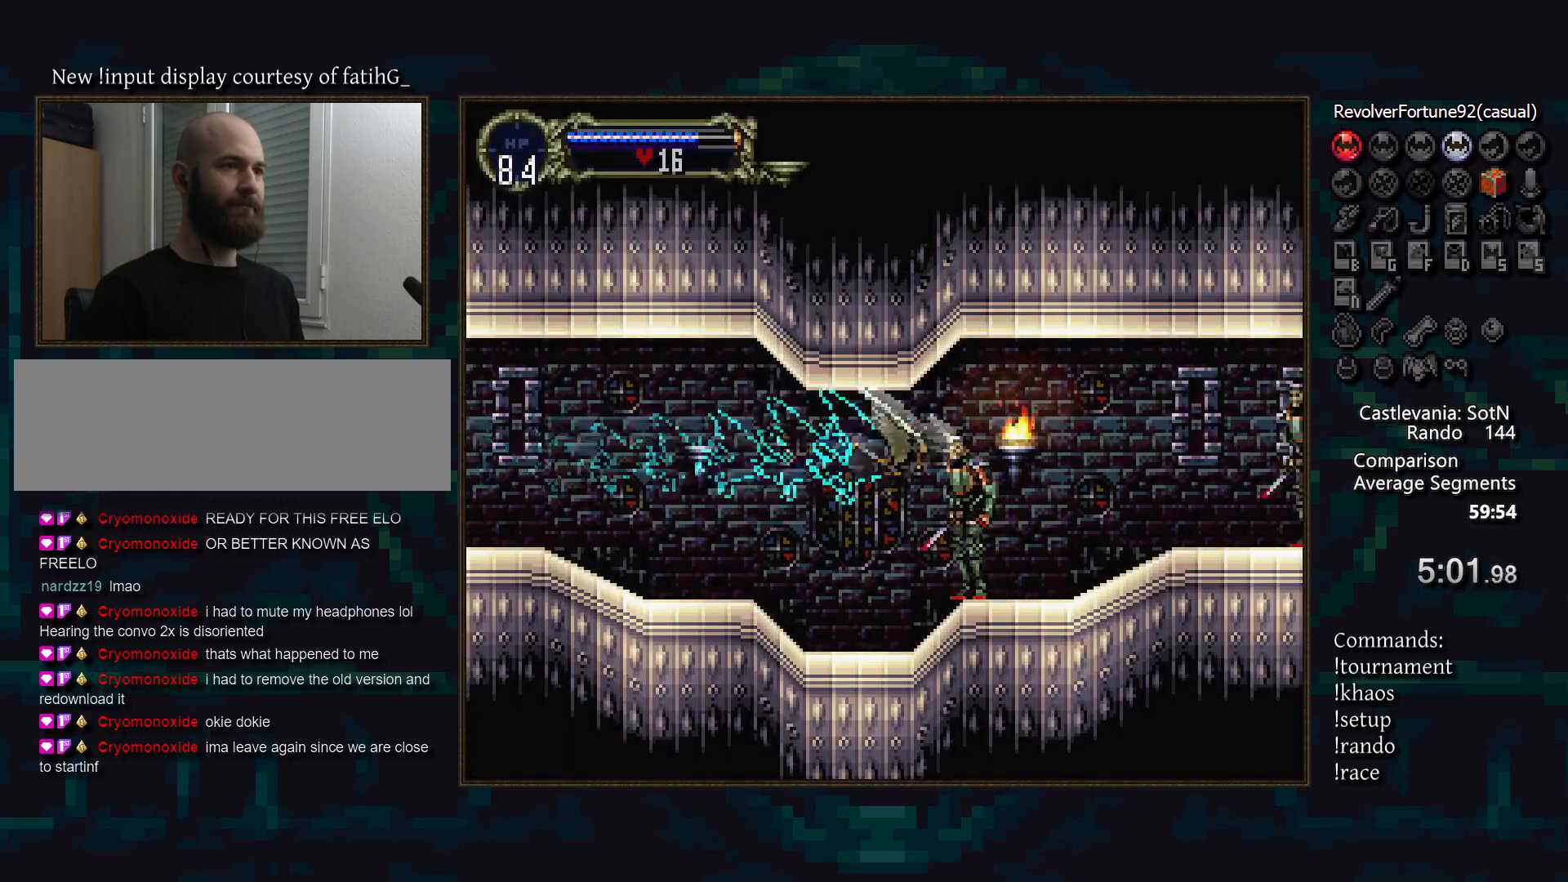
{"buttons": ["DPAD_UP"], "events": [[83, "DPAD_UP", "up"], [467, "DPAD_UP", "down"]]}
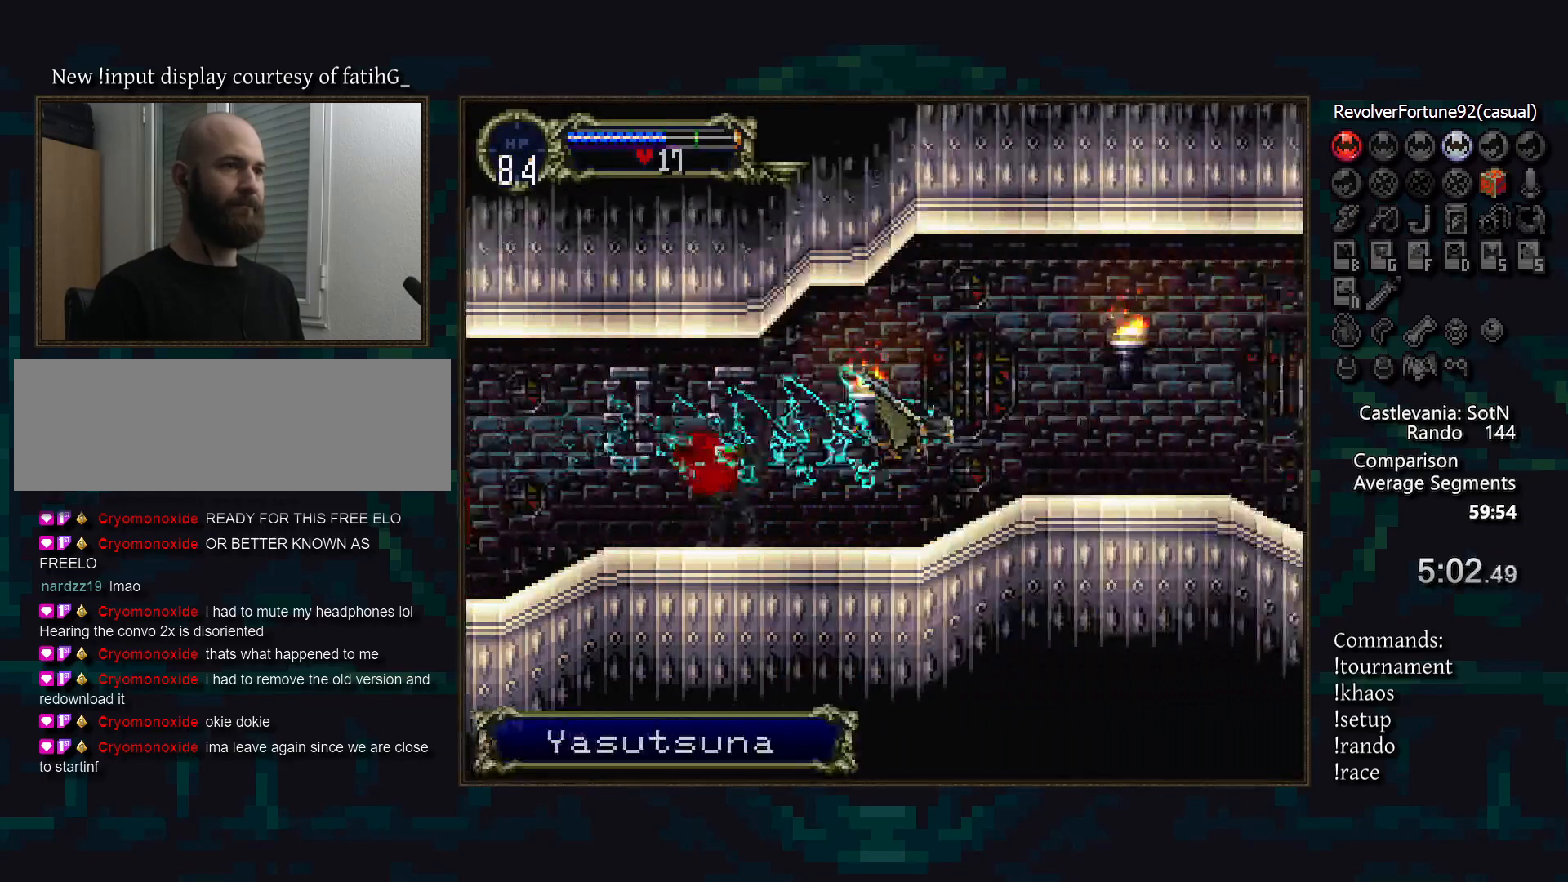
{"buttons": [], "events": [[83, "DPAD_UP", "up"]]}
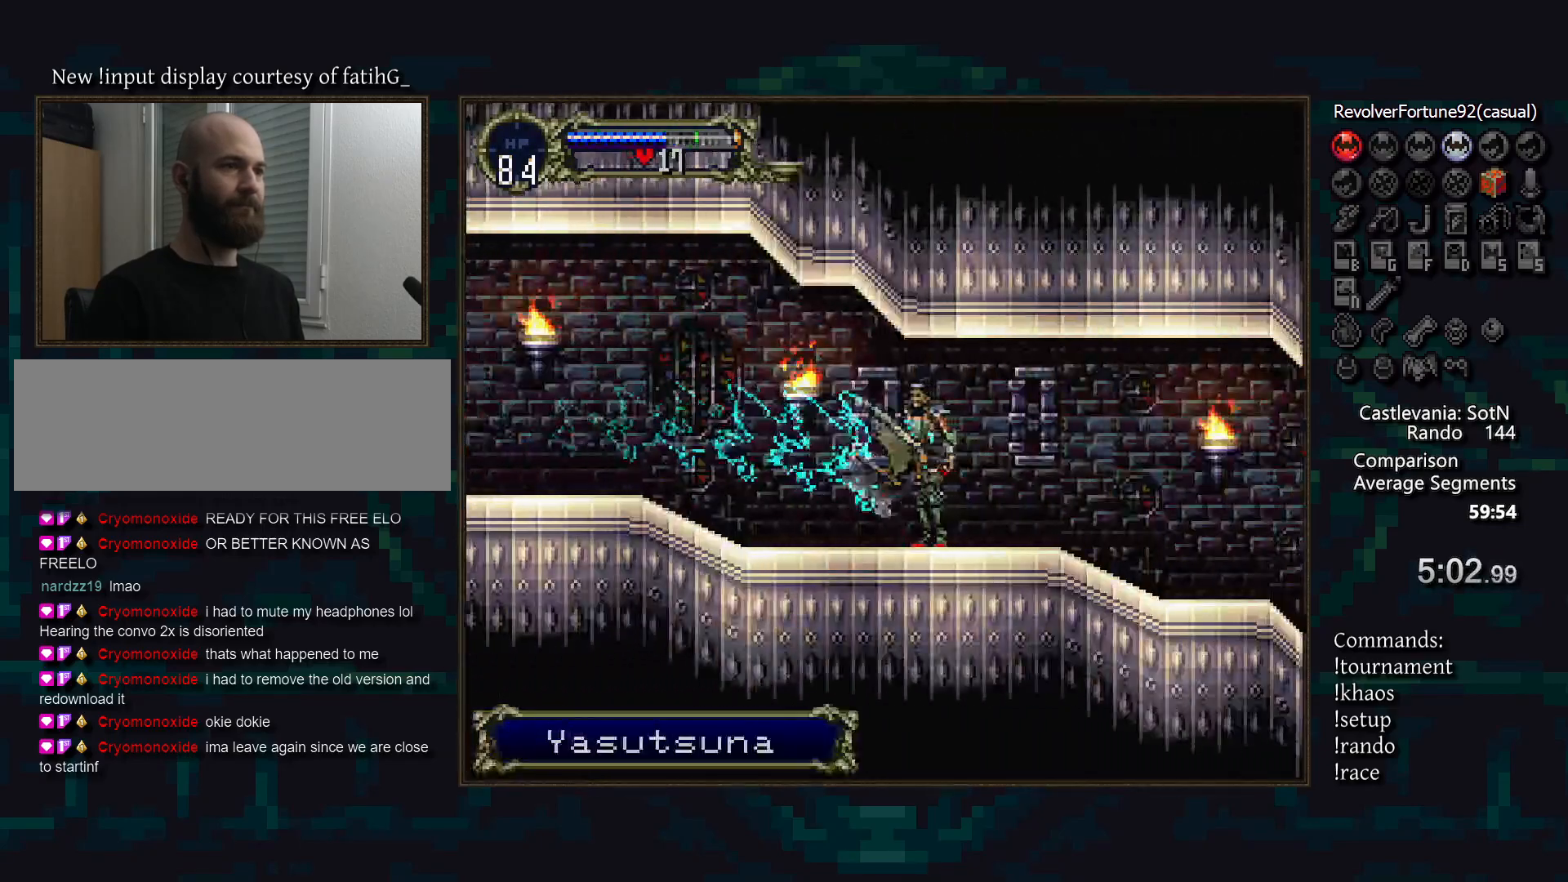
{"buttons": [], "events": []}
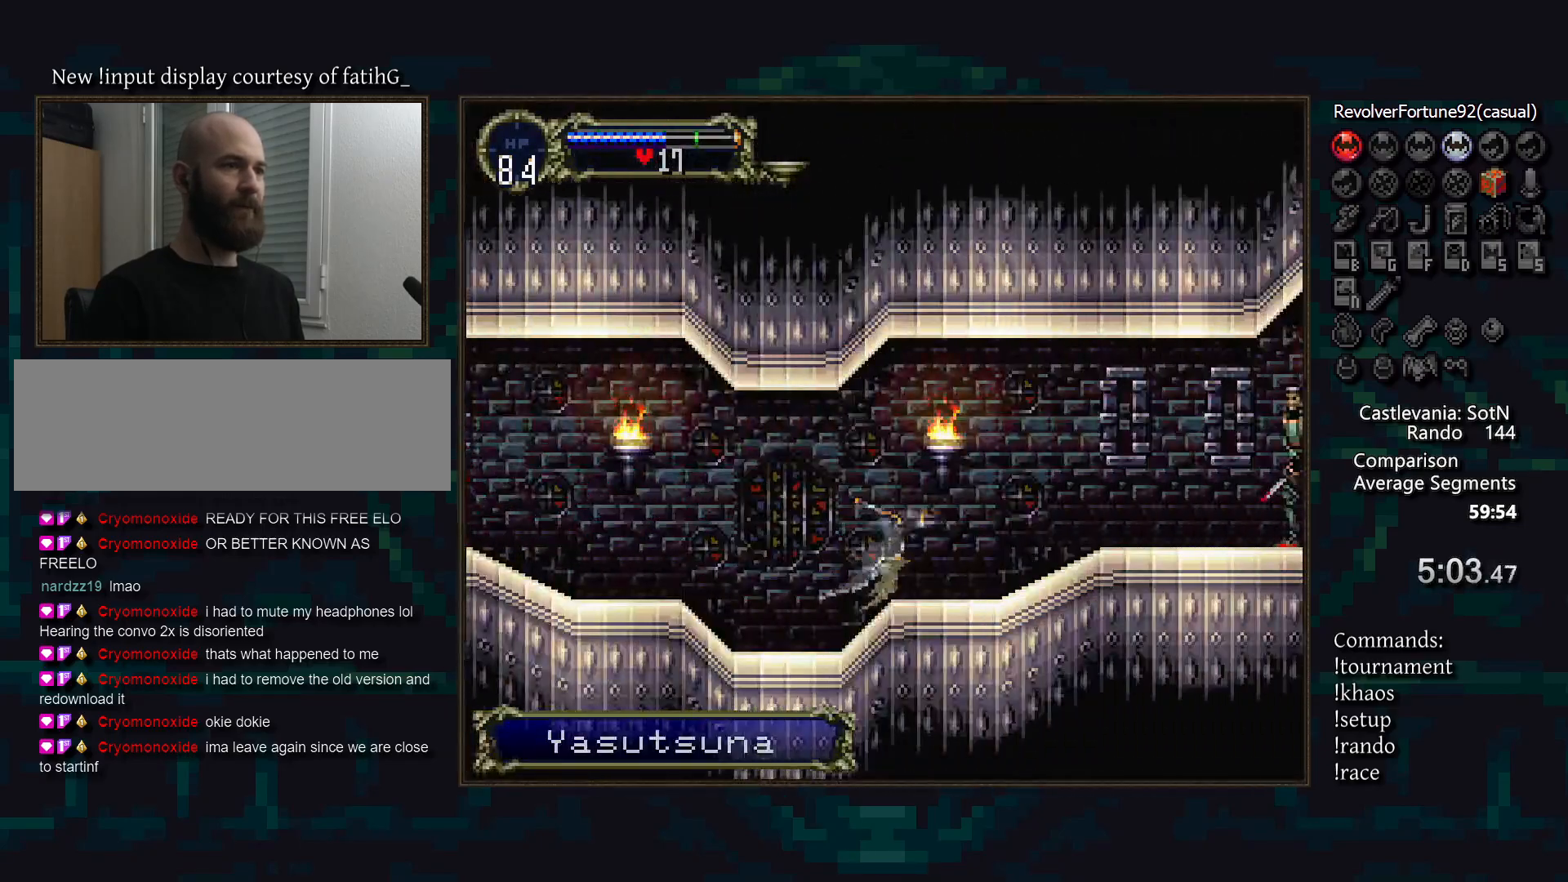
{"buttons": ["SQUARE"], "events": [[483, "SQUARE", "down"]]}
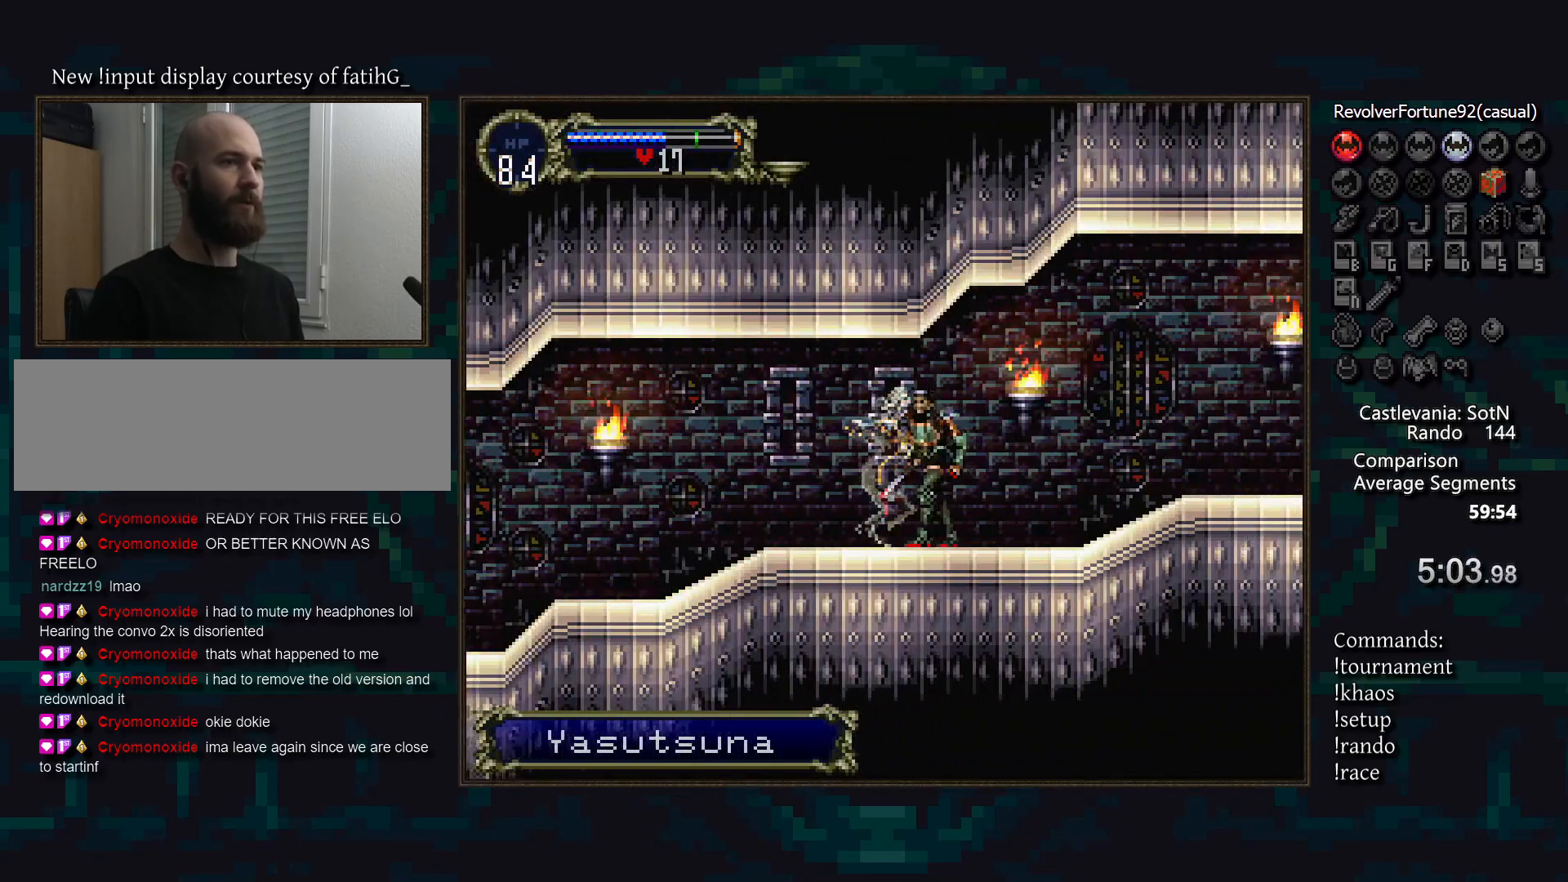
{"buttons": [], "events": [[50, "SQUARE", "up"], [183, "SQUARE", "down"], [233, "SQUARE", "up"]]}
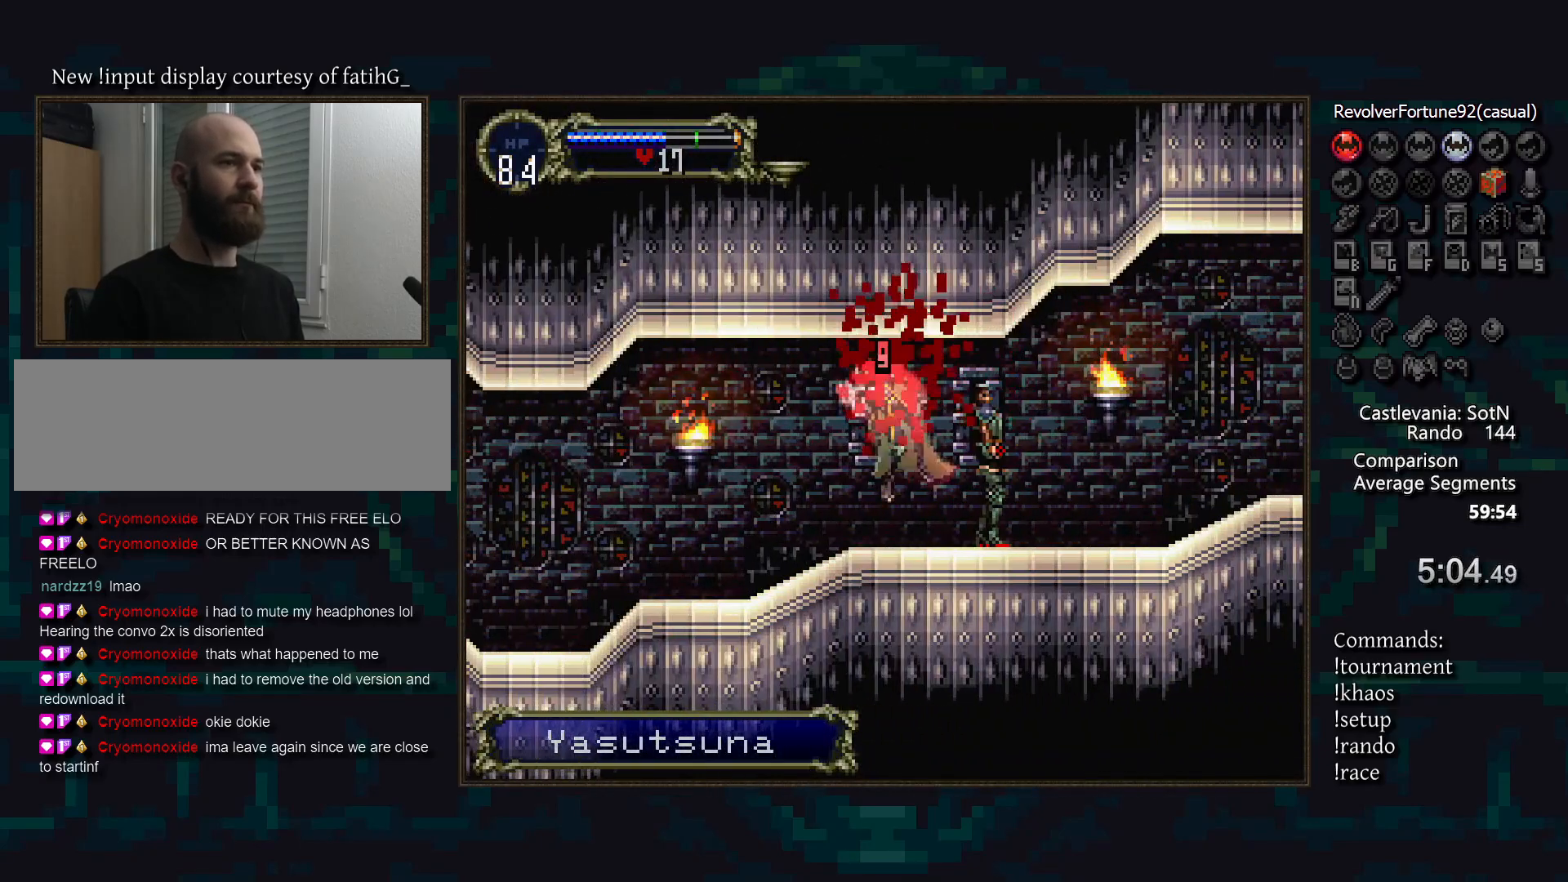
{"buttons": ["SQUARE"], "events": [[467, "SQUARE", "down"]]}
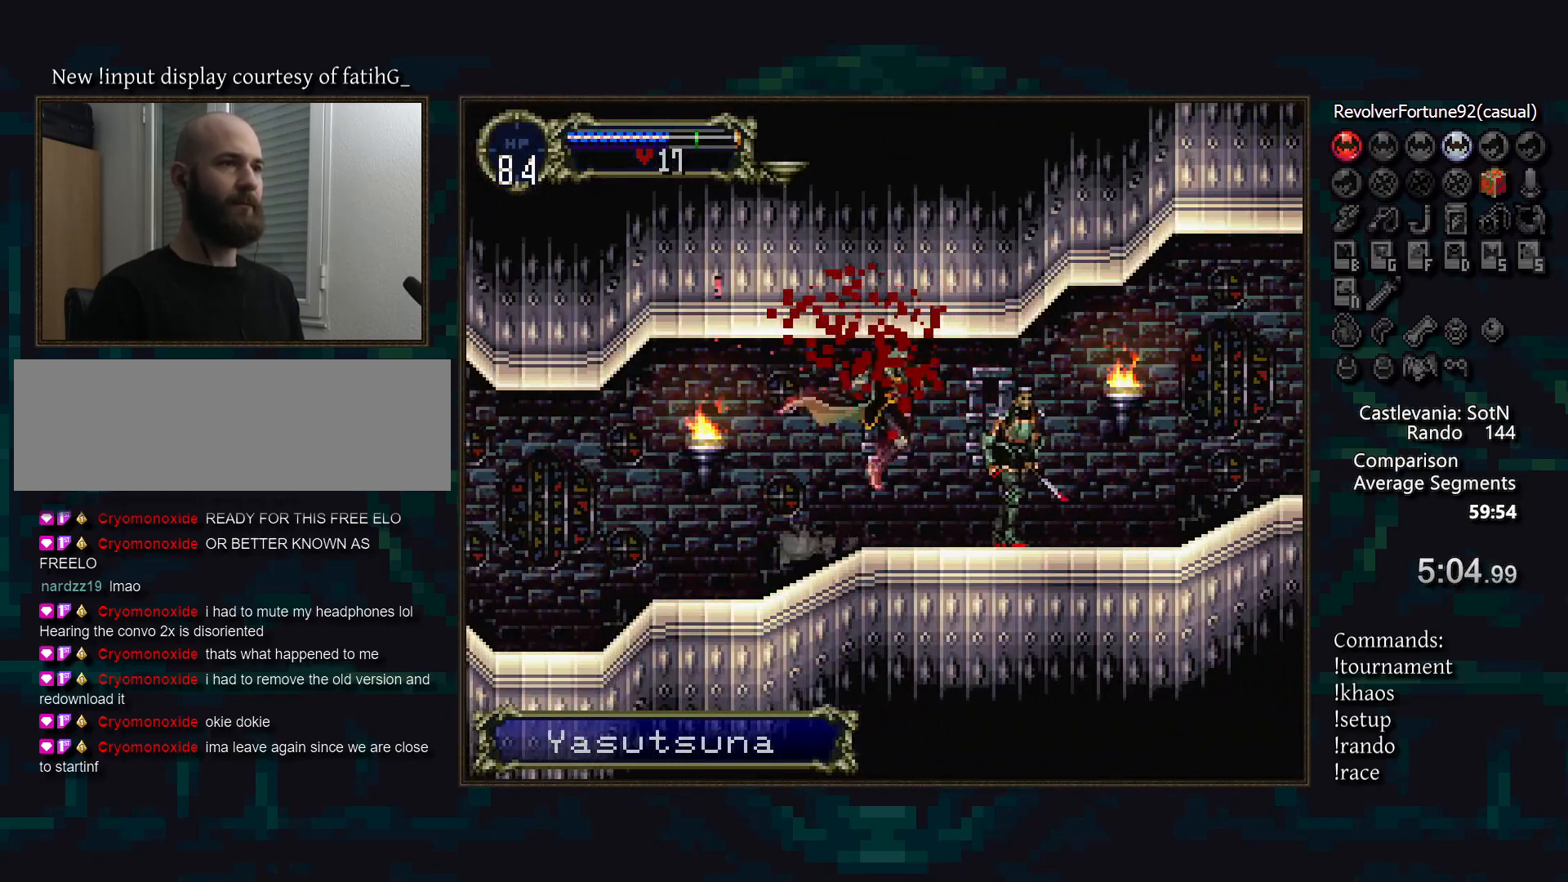
{"buttons": [], "events": [[33, "SQUARE", "up"], [300, "SQUARE", "down"], [383, "SQUARE", "up"]]}
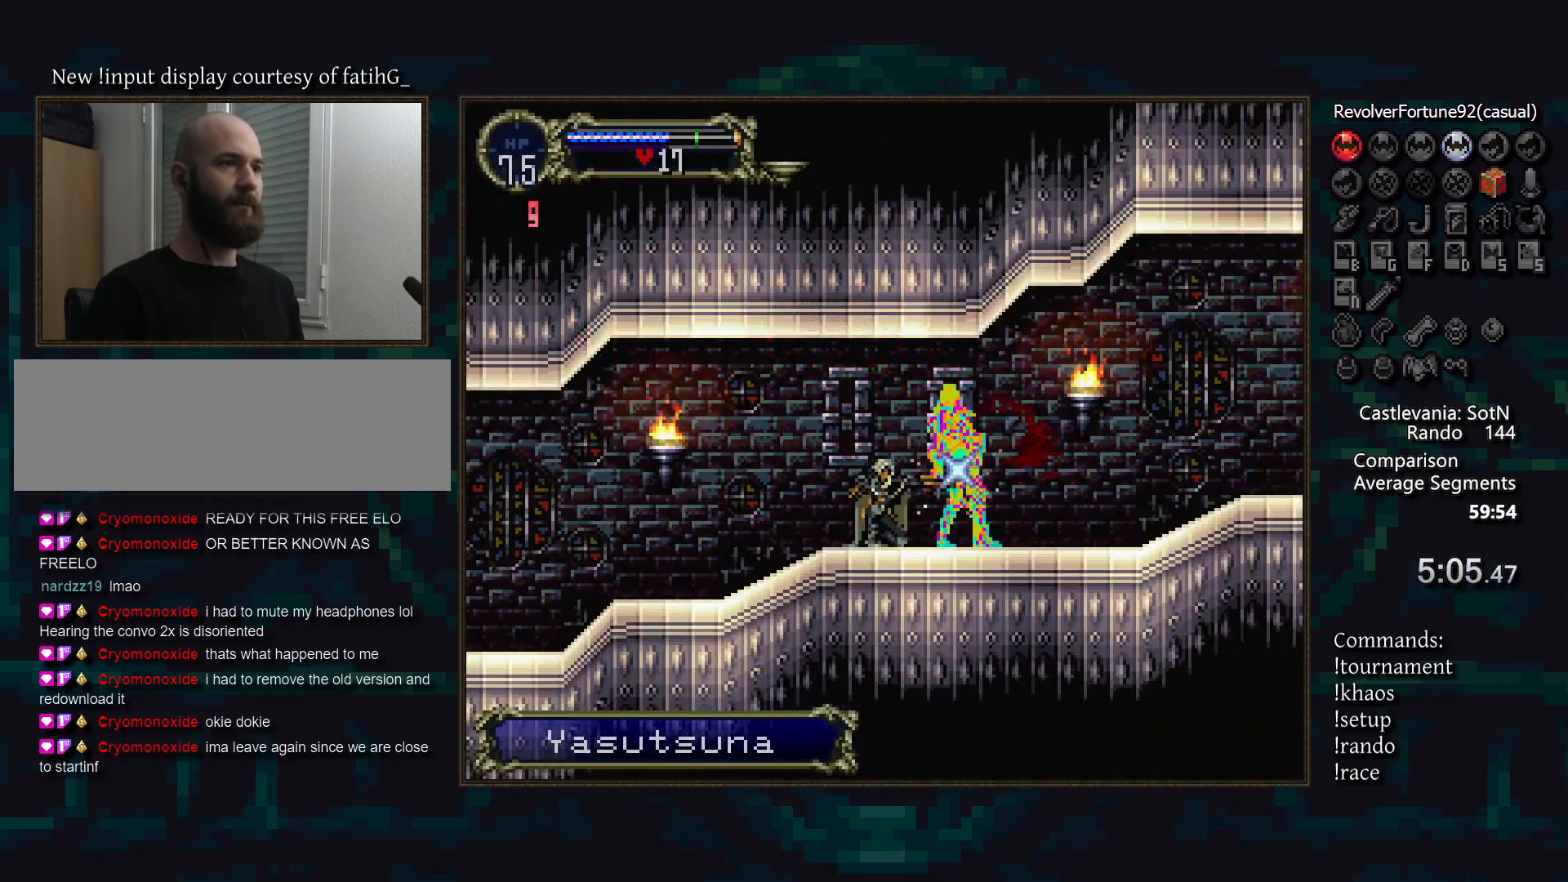
{"buttons": [], "events": [[150, "TRIANGLE", "down"], [233, "TRIANGLE", "up"], [417, "TRIANGLE", "down"], [483, "TRIANGLE", "up"]]}
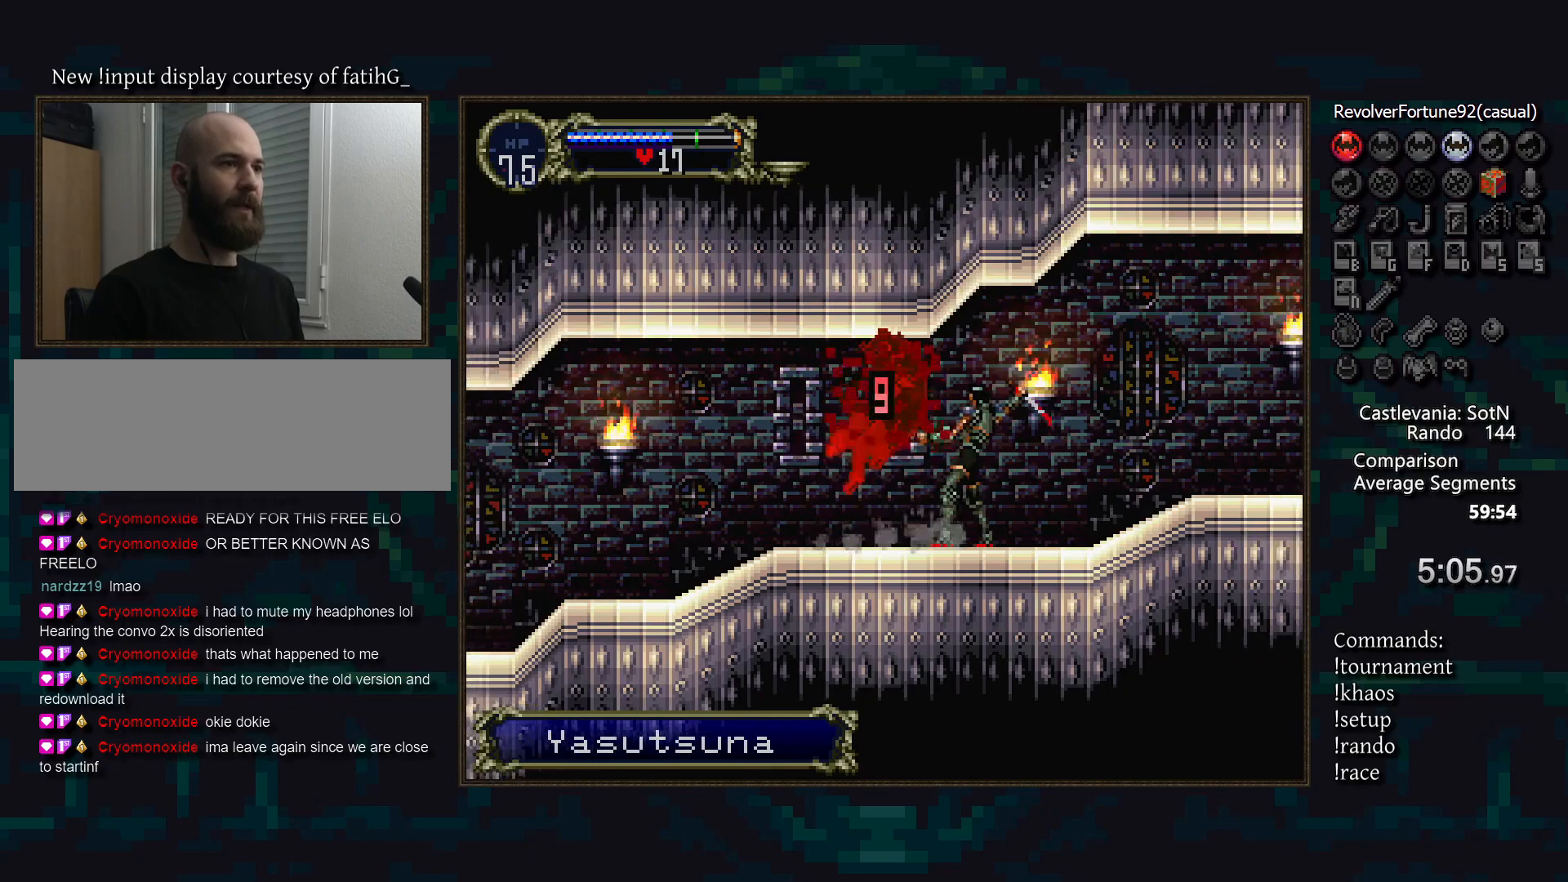
{"buttons": [], "events": []}